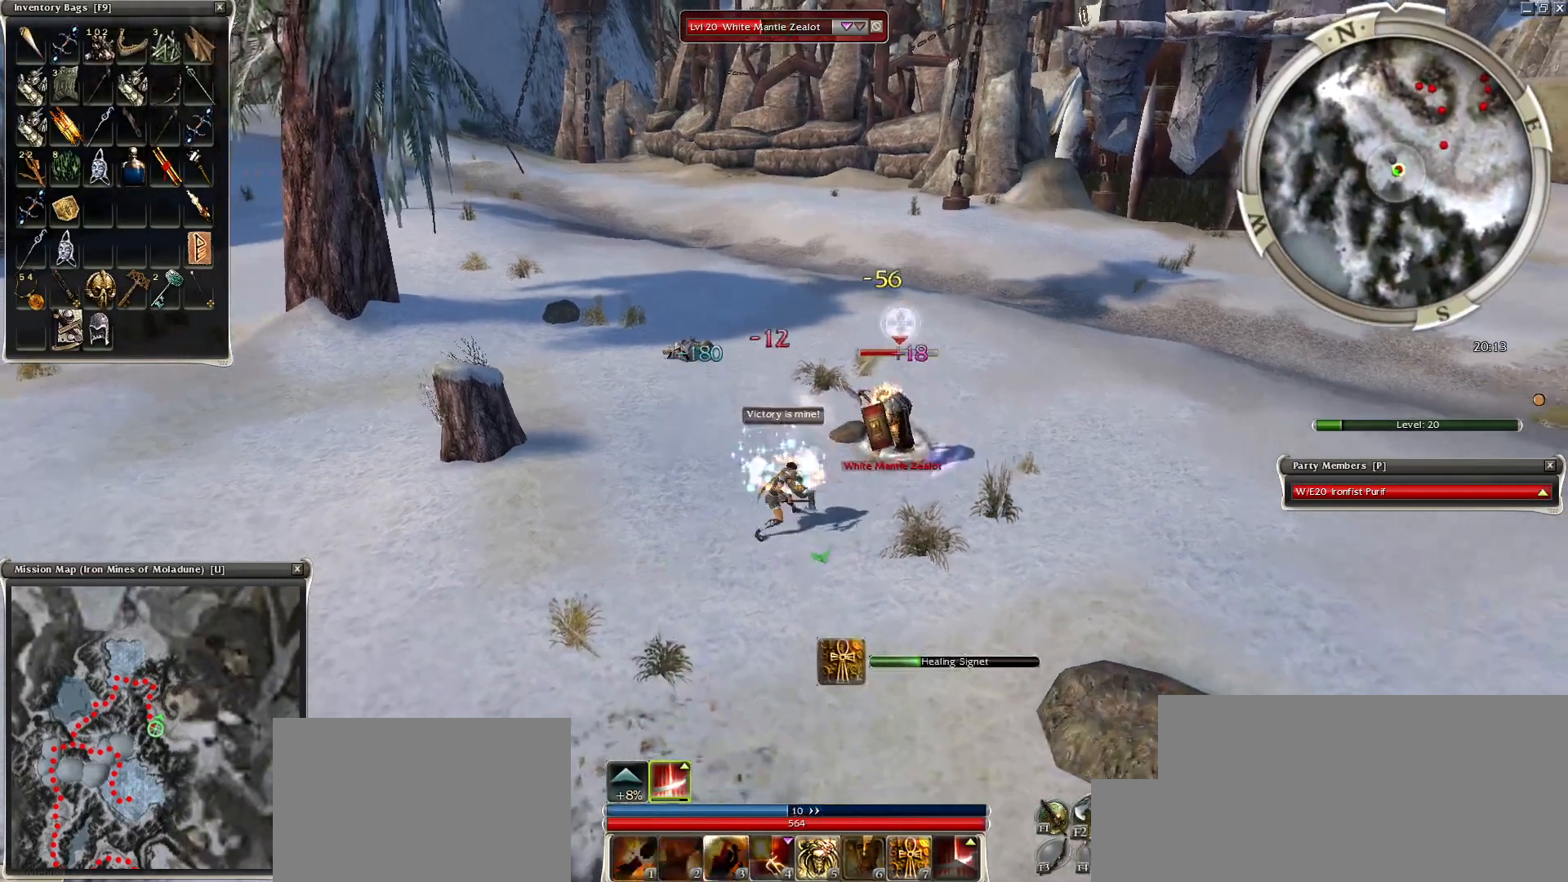
Gameplay with keyboard and mouse; each line is a JSON object with the keys and mouse buttons held at the frame after it. "events" lists presses ("down") and releases ("up") of "1", "2", "3", "4", "a", "alt", "c", "caps_lock", "ctrl", "d", "e", "f", "f1", "g", "q", "r", "s", "shift", "space", "t", "tab", "tilde", "v", "w", "x", "z", "mouse_left", "mouse_wheel", "mouse_right", "mouse_mb4" and "mouse_mb5" between this image and that frame as [ms after this image, input, new state], when the widget could be followed in between. "mouse_left", "mouse_wheel", "mouse_right", "mouse_mb4", "mouse_mb5" = the "left", "wheel", "right", "mb4", "mb5" buttons of the "mouse" list. No other keys are recorded. "wheel" means that the mouse wheel is clicked or scrolled. Mouse movement is not recorded.
{"keys": ["z"], "mouse": ["right"], "events": [[50, "3", "down"], [100, "3", "up"], [250, "mouse_right", "down"], [300, "z", "down"], [350, "mouse_right", "up"], [400, "mouse_right", "down"]]}
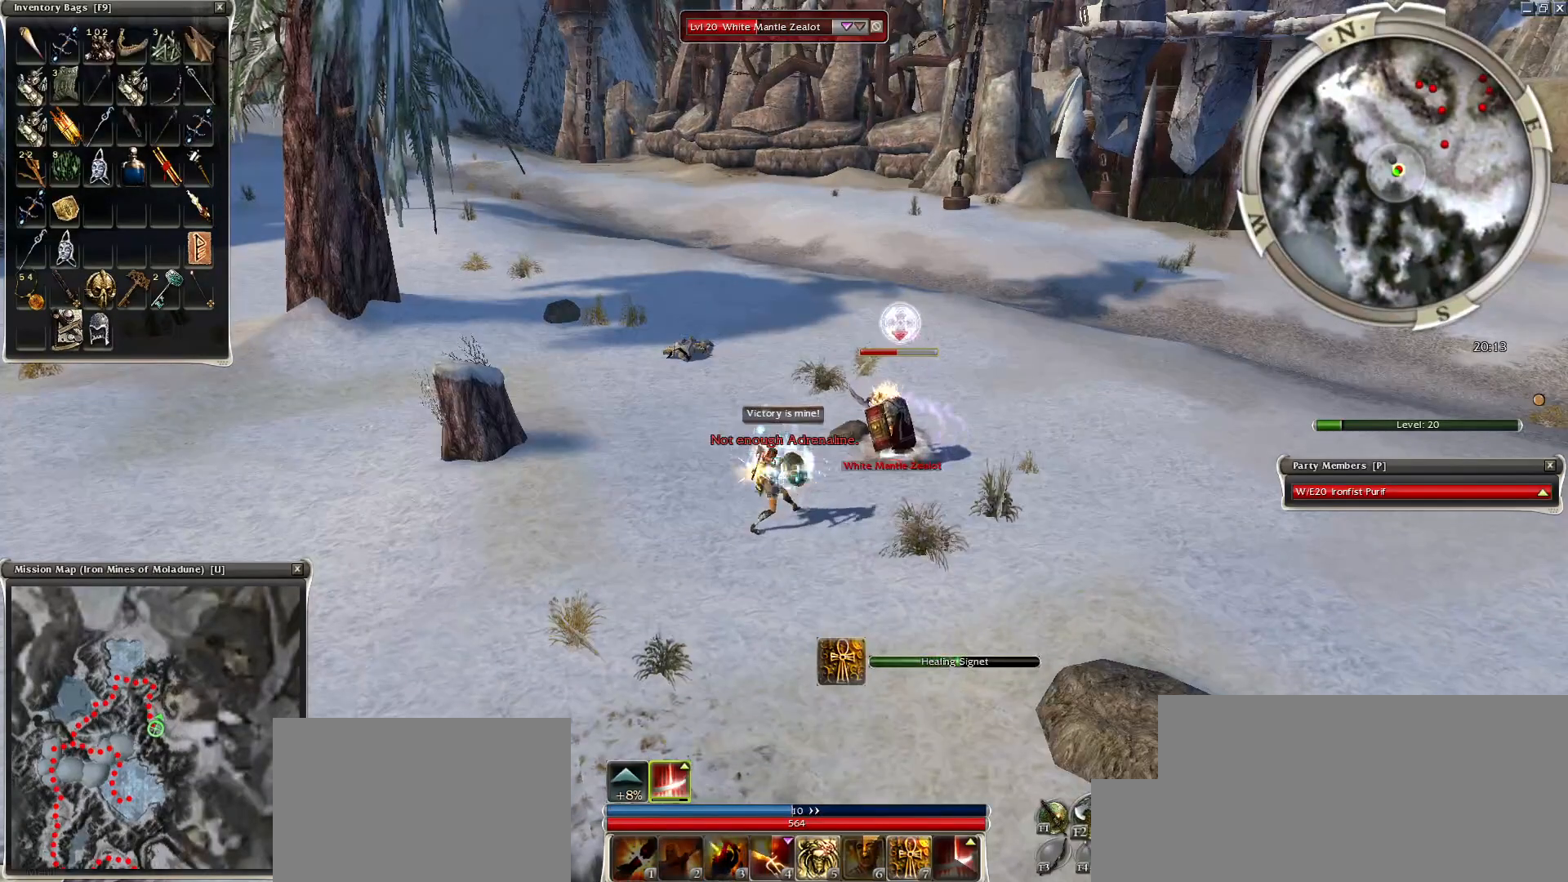
{"keys": ["space"], "mouse": ["right"], "events": [[400, "space", "down"], [450, "z", "up"]]}
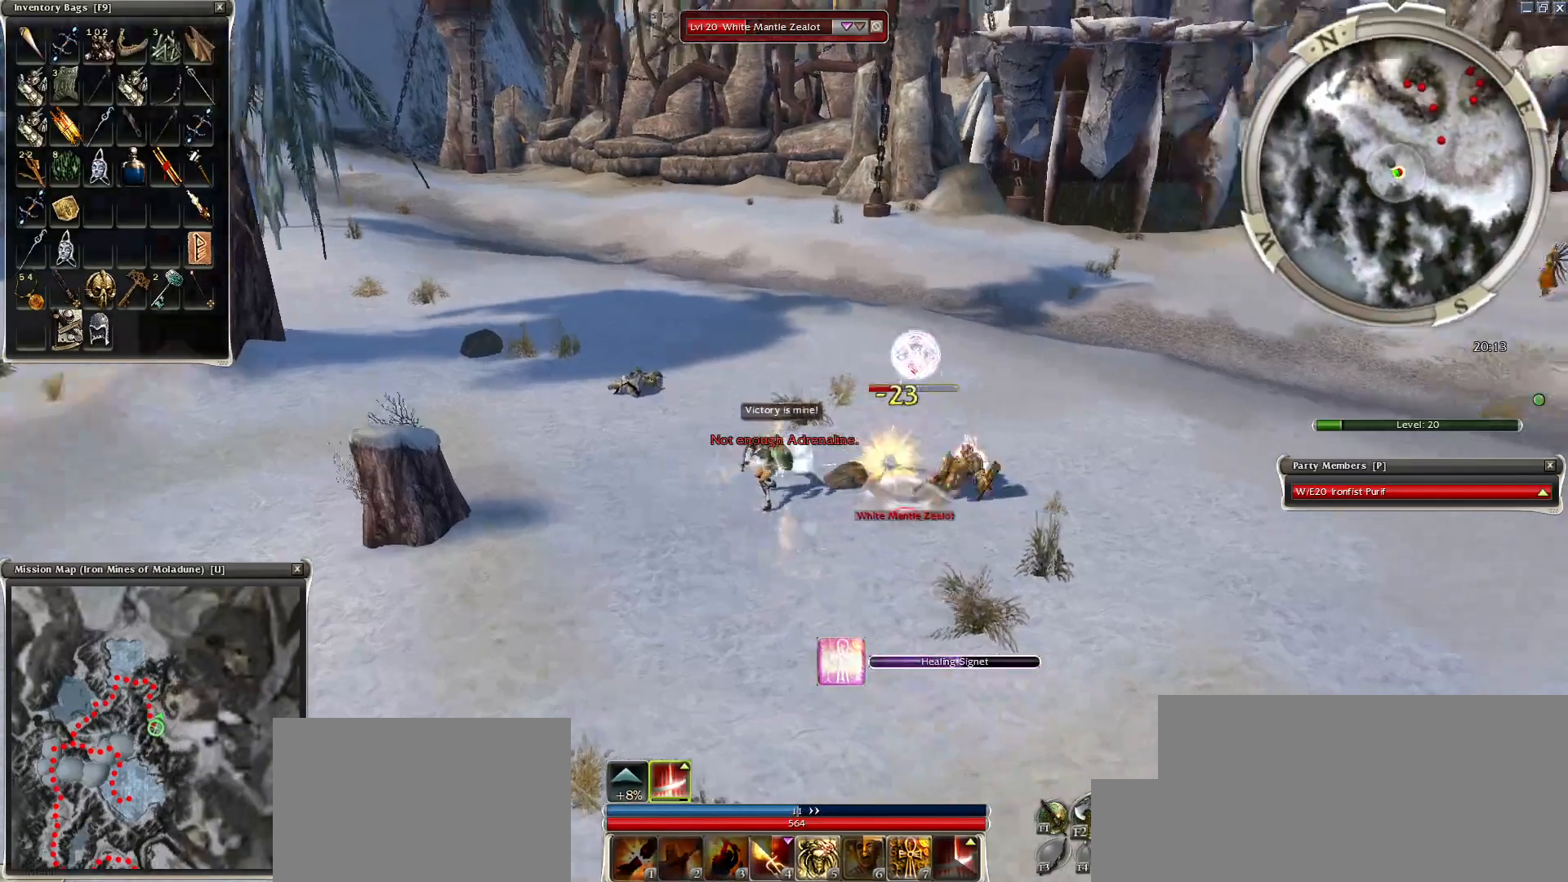
{"keys": ["space"], "mouse": [], "events": [[50, "mouse_right", "up"], [50, "space", "up"], [100, "space", "down"], [250, "space", "up"], [350, "space", "down"]]}
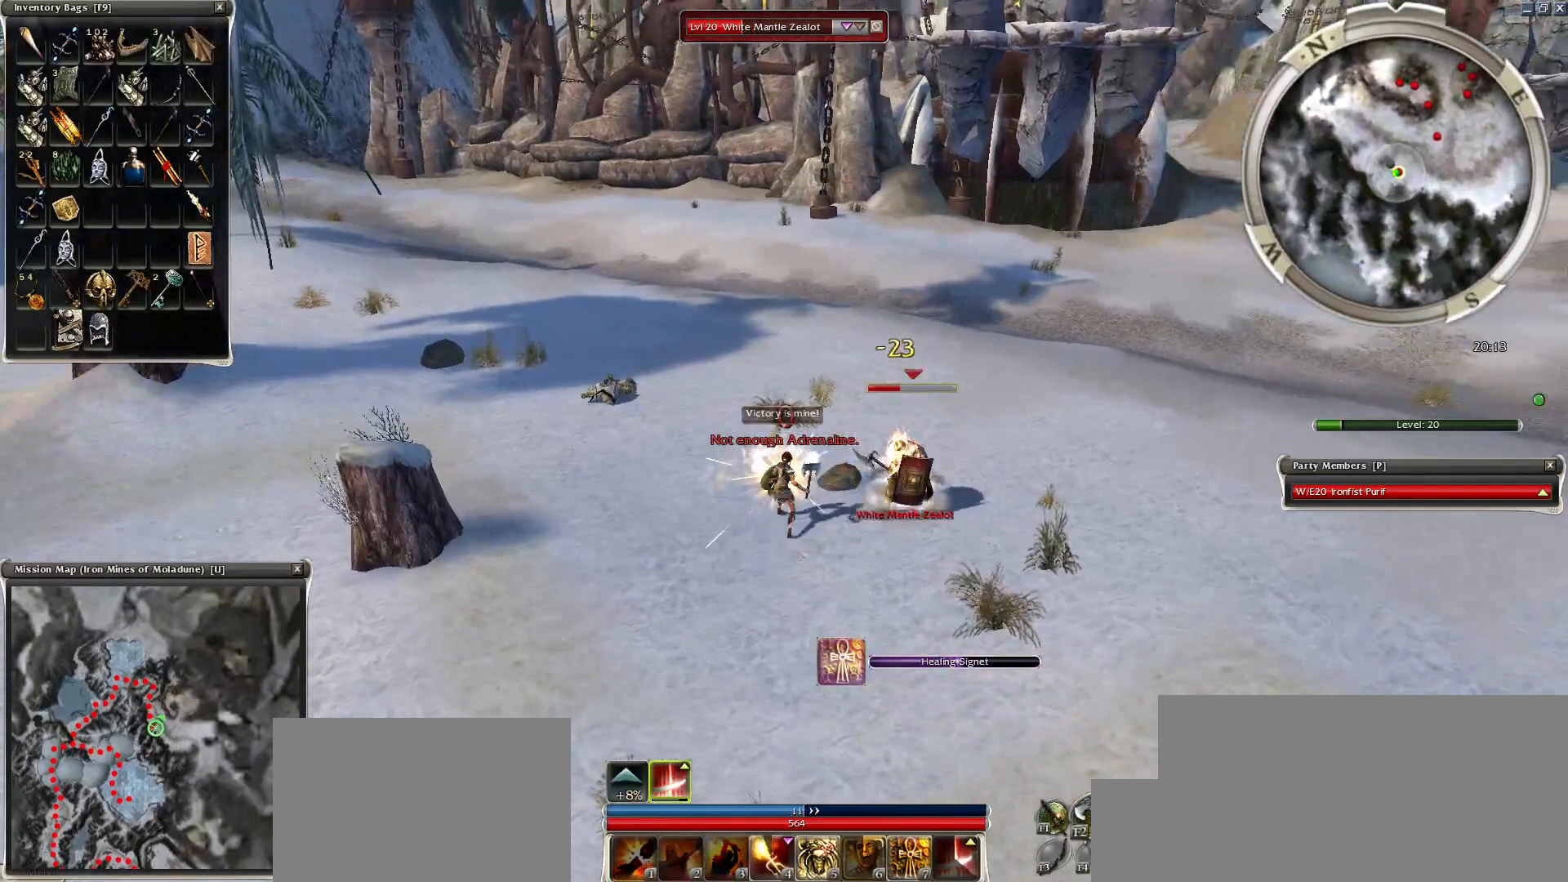
{"keys": [], "mouse": [], "events": [[50, "space", "up"], [100, "space", "down"], [250, "space", "up"]]}
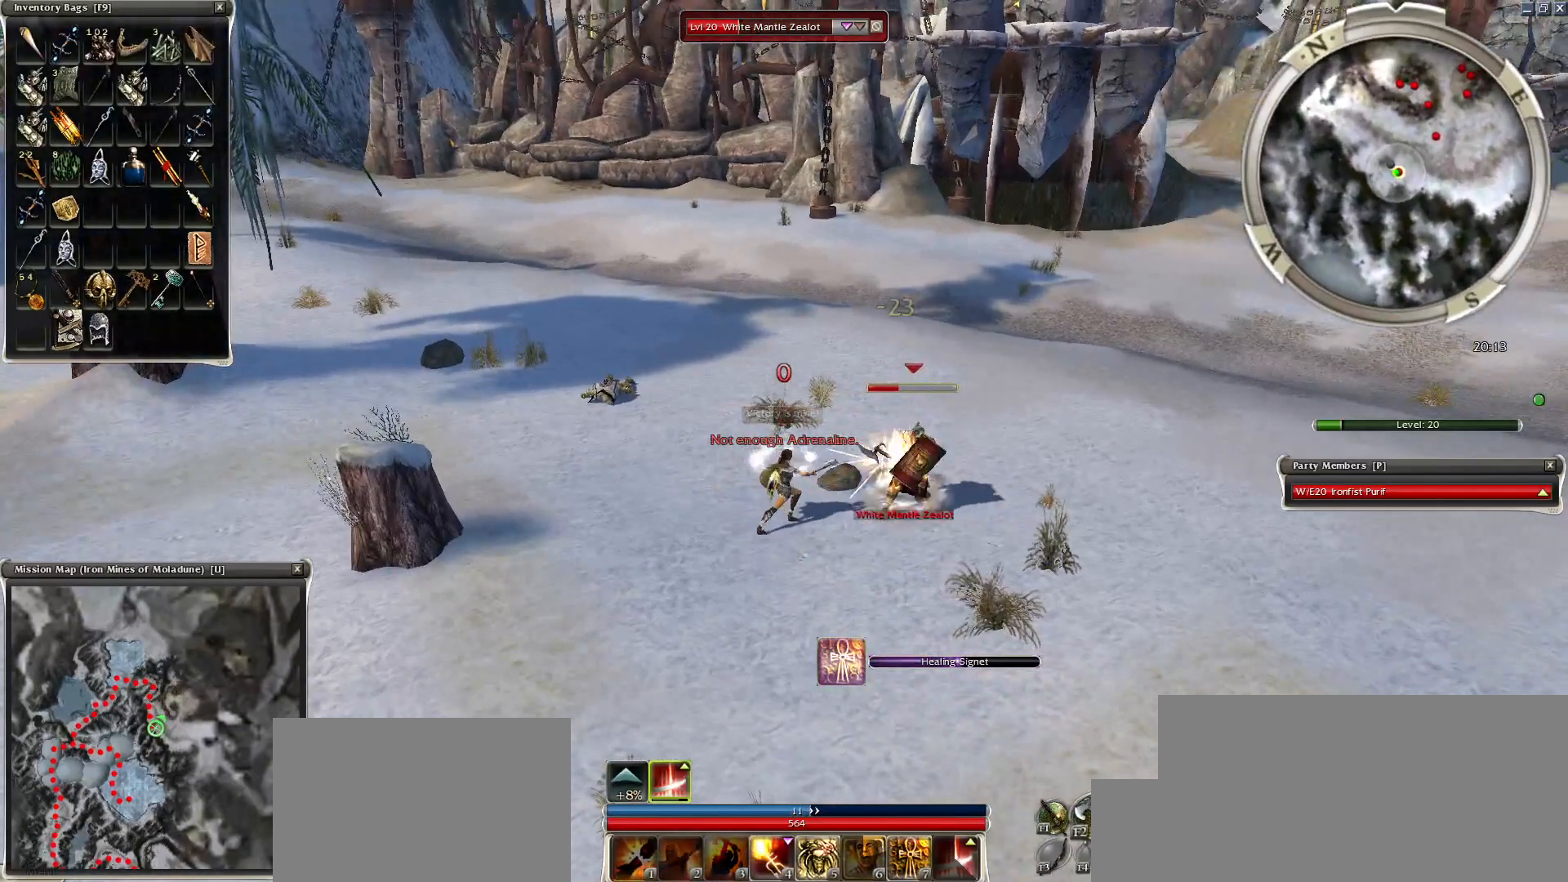
{"keys": [], "mouse": ["right"], "events": [[350, "mouse_right", "down"]]}
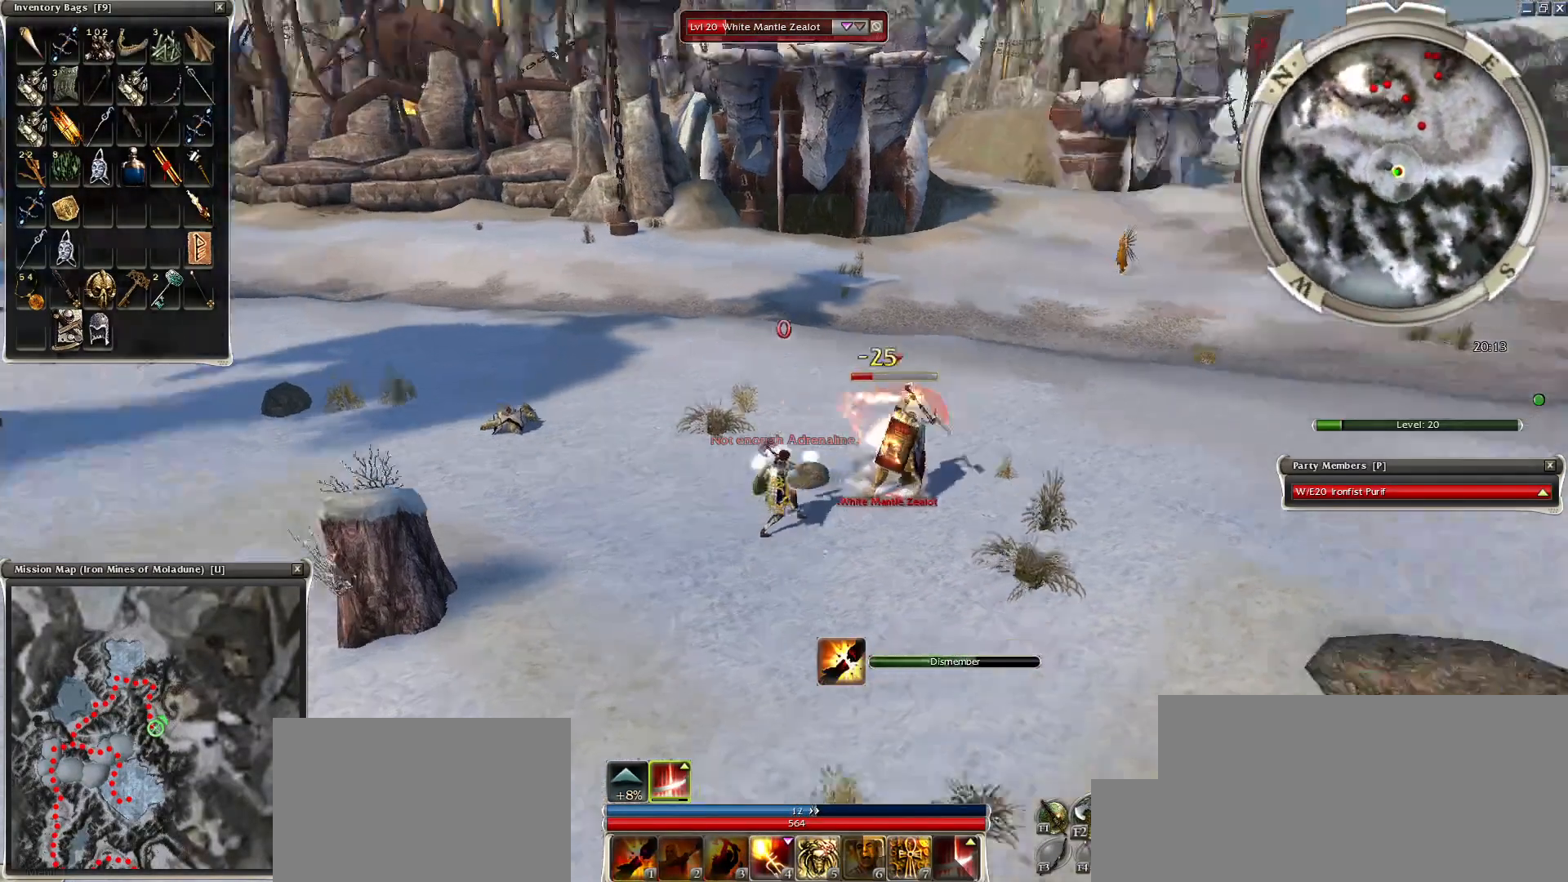
{"keys": [], "mouse": [], "events": [[50, "mouse_right", "up"]]}
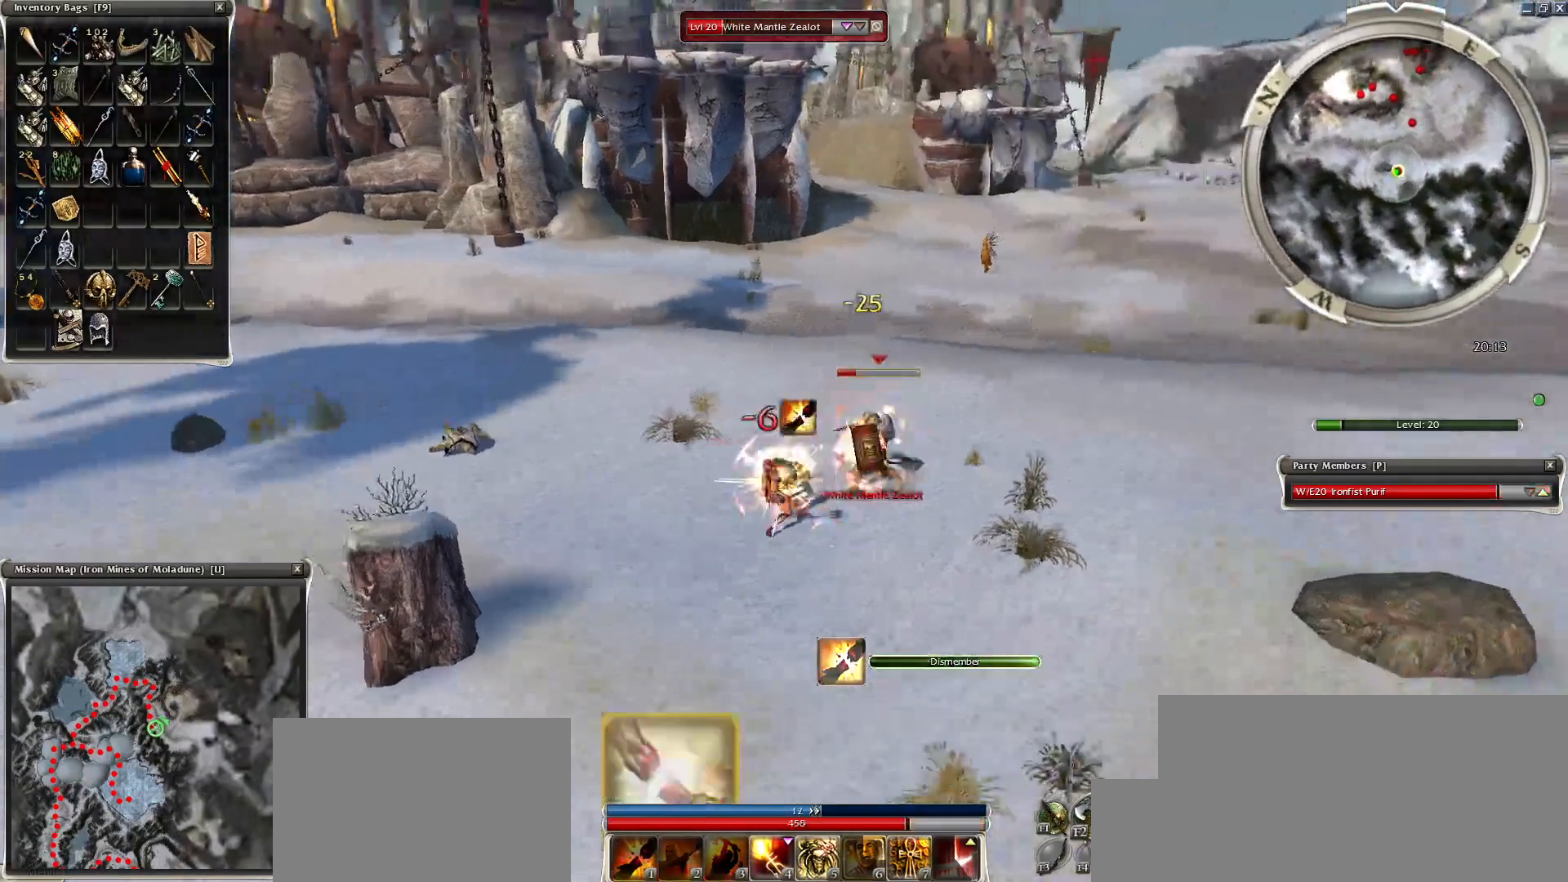
{"keys": [], "mouse": [], "events": []}
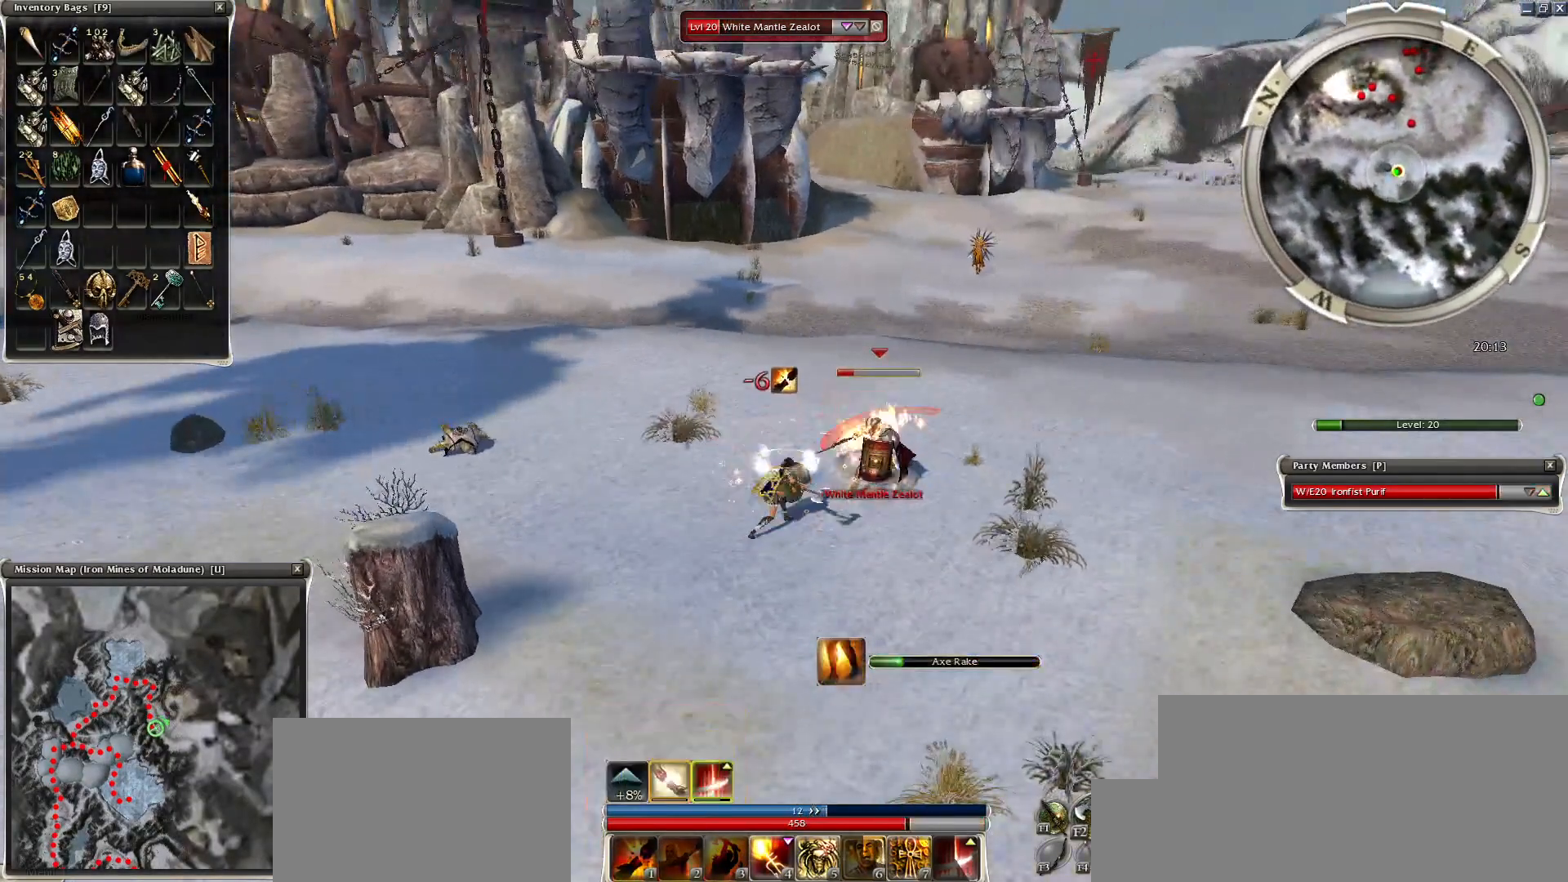
{"keys": [], "mouse": [], "events": []}
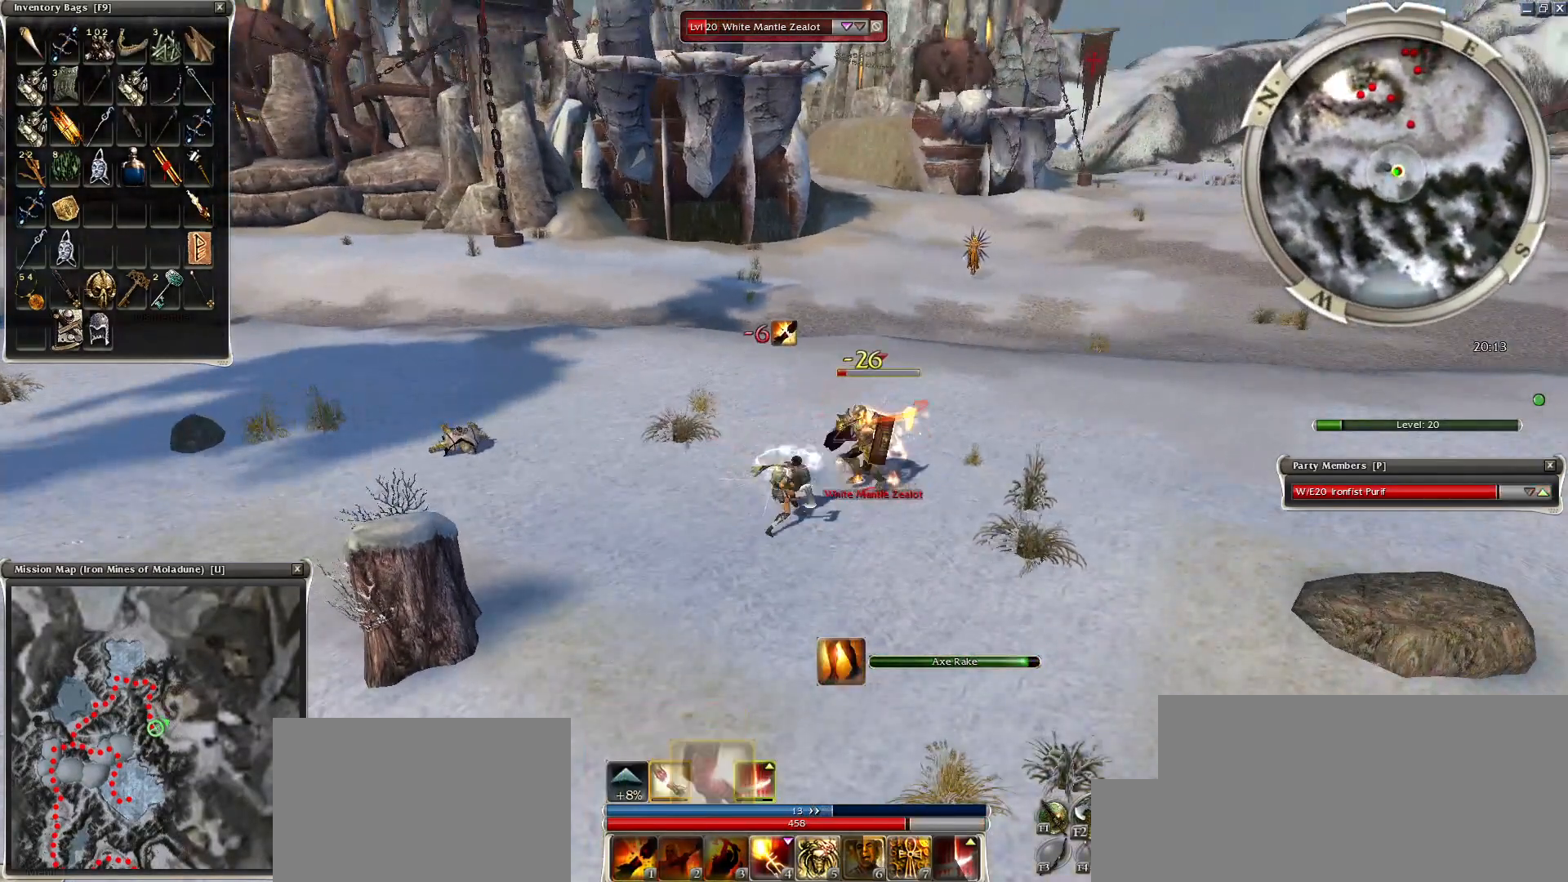
{"keys": [], "mouse": [], "events": []}
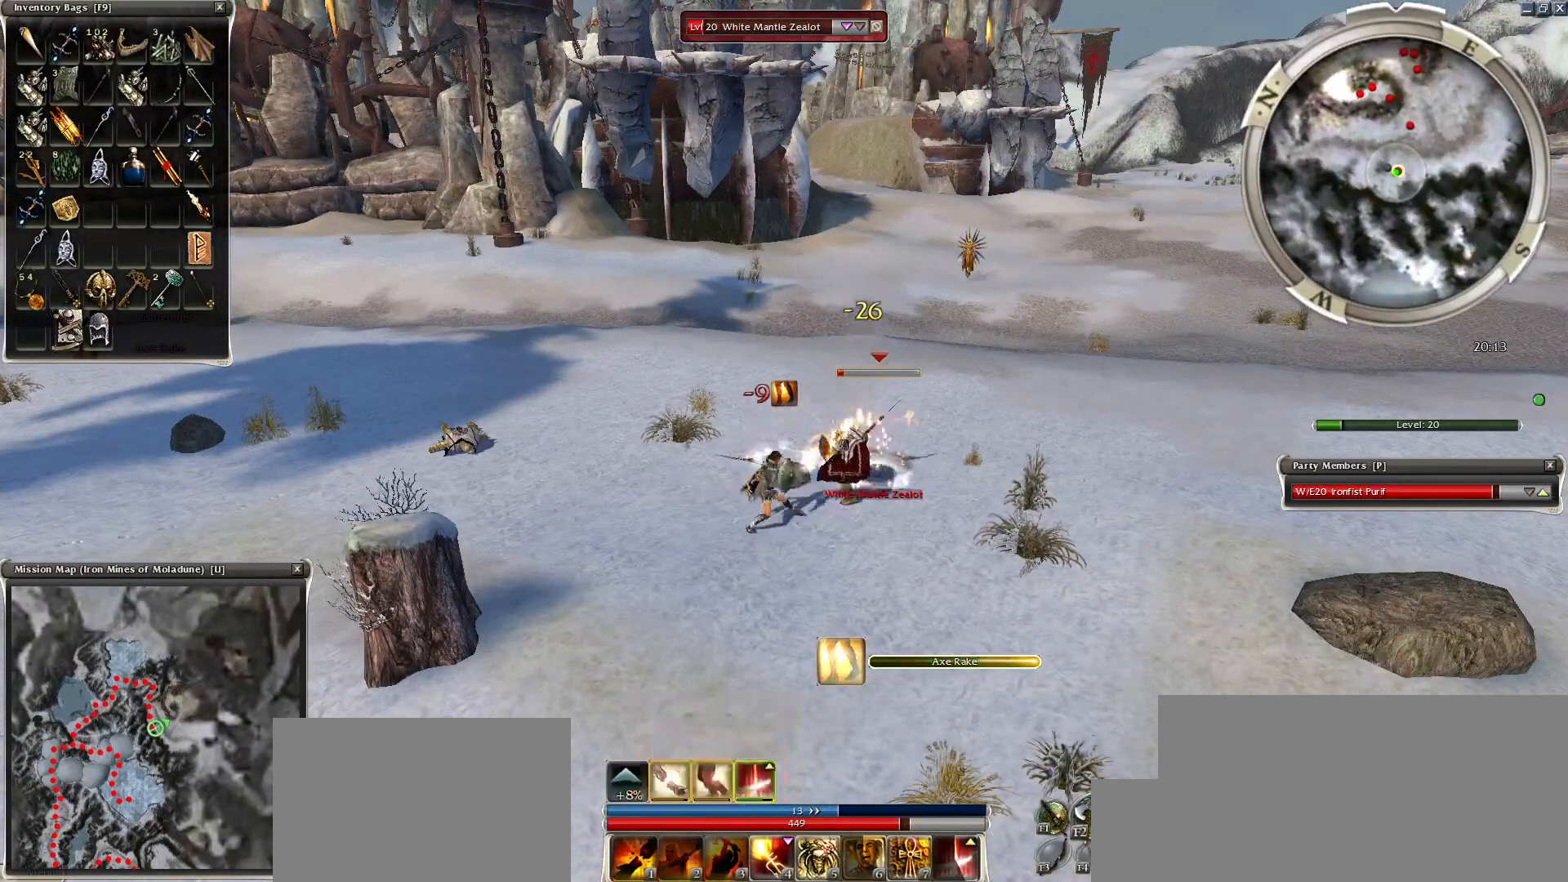
{"keys": [], "mouse": [], "events": []}
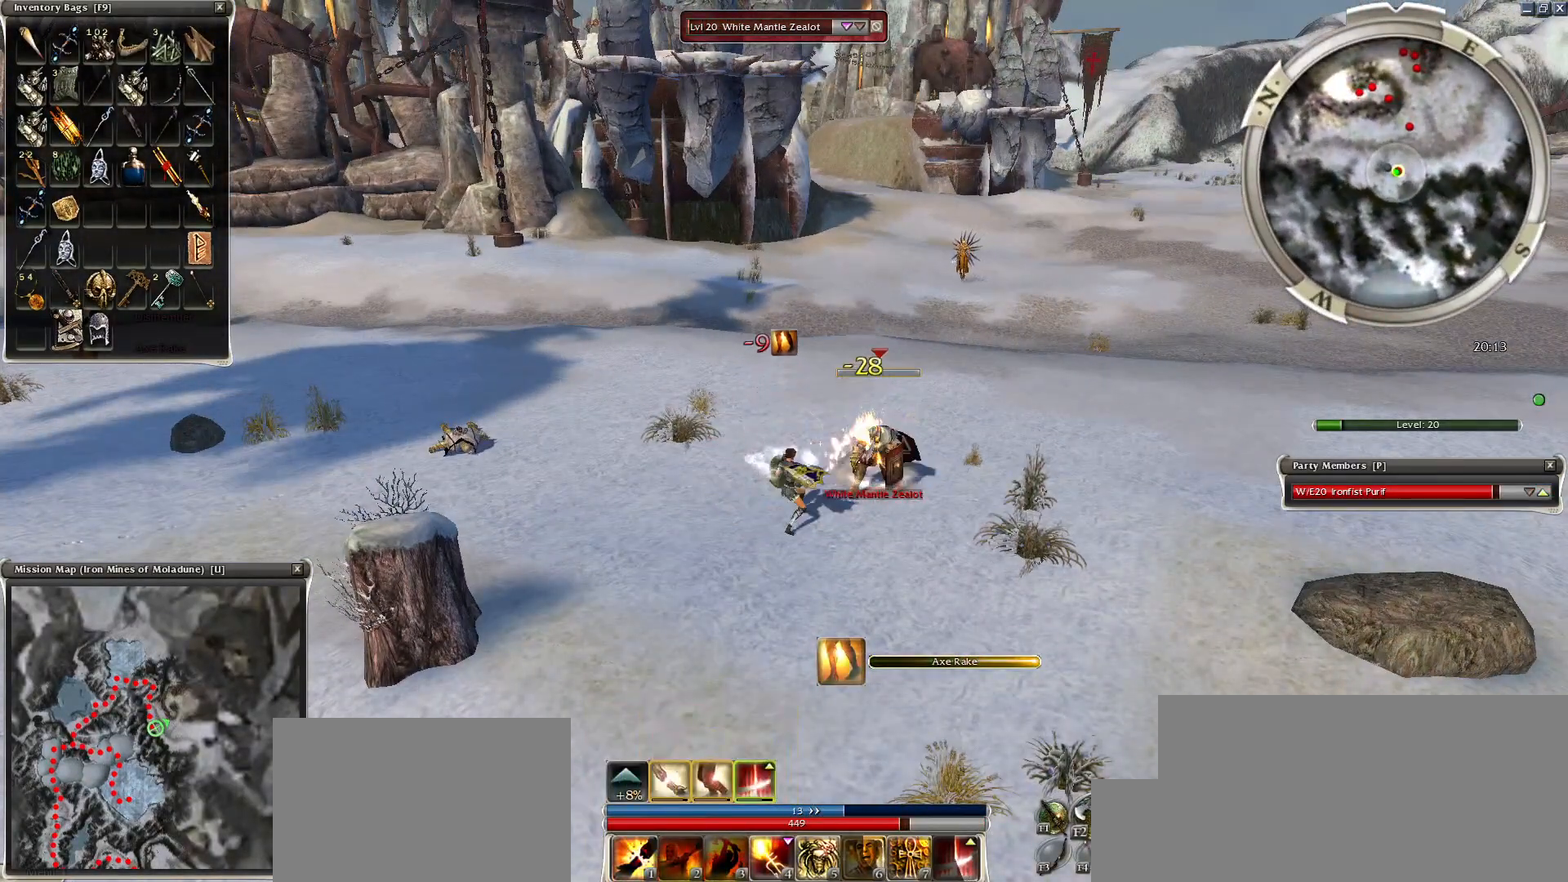
{"keys": [], "mouse": [], "events": []}
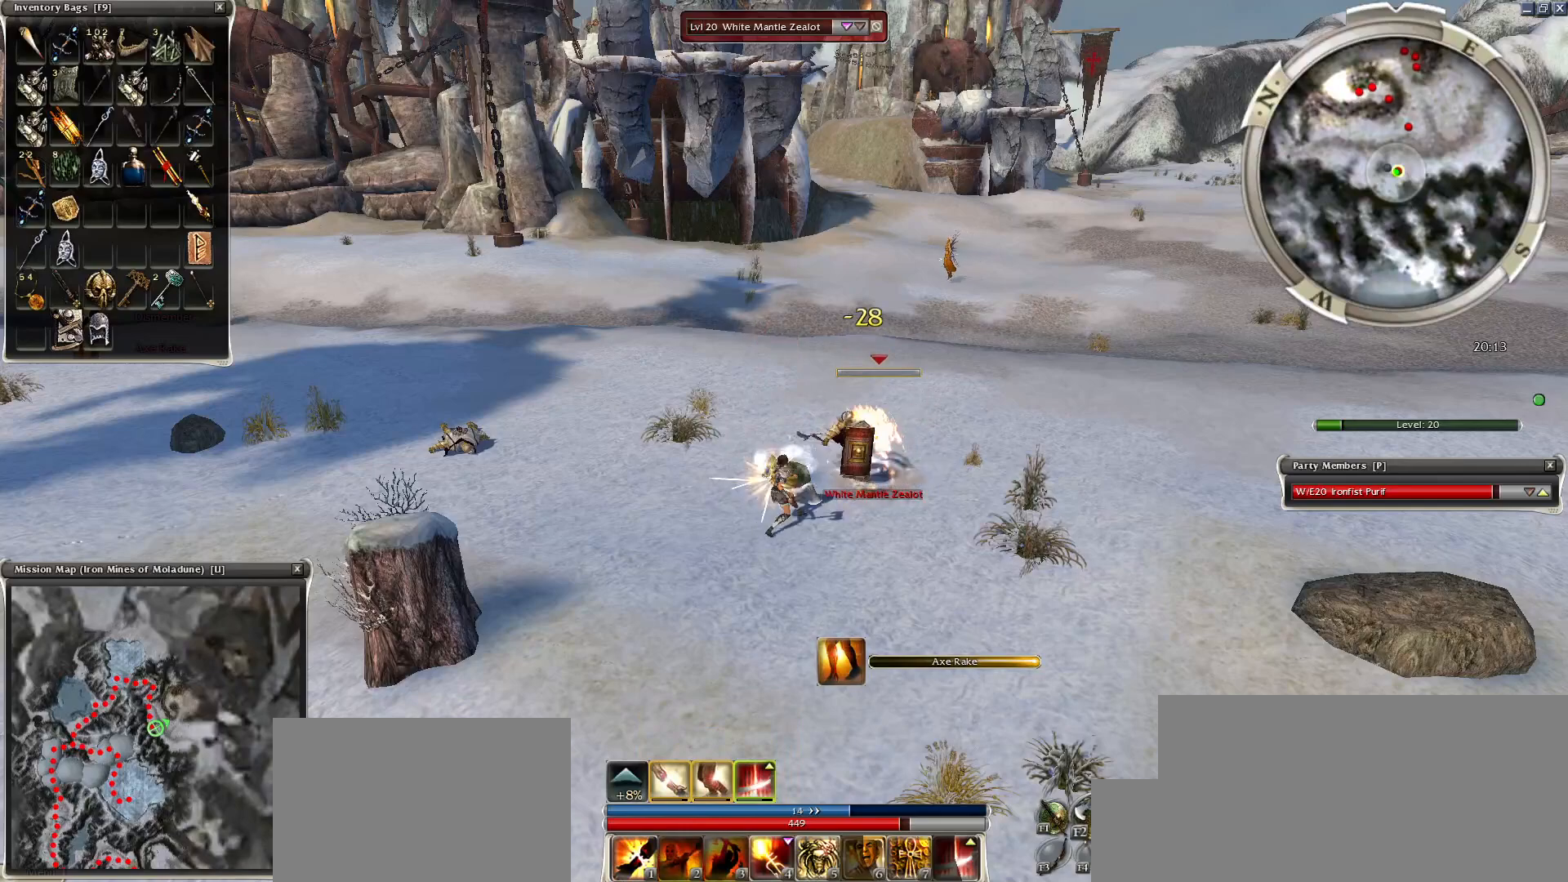
{"keys": [], "mouse": [], "events": []}
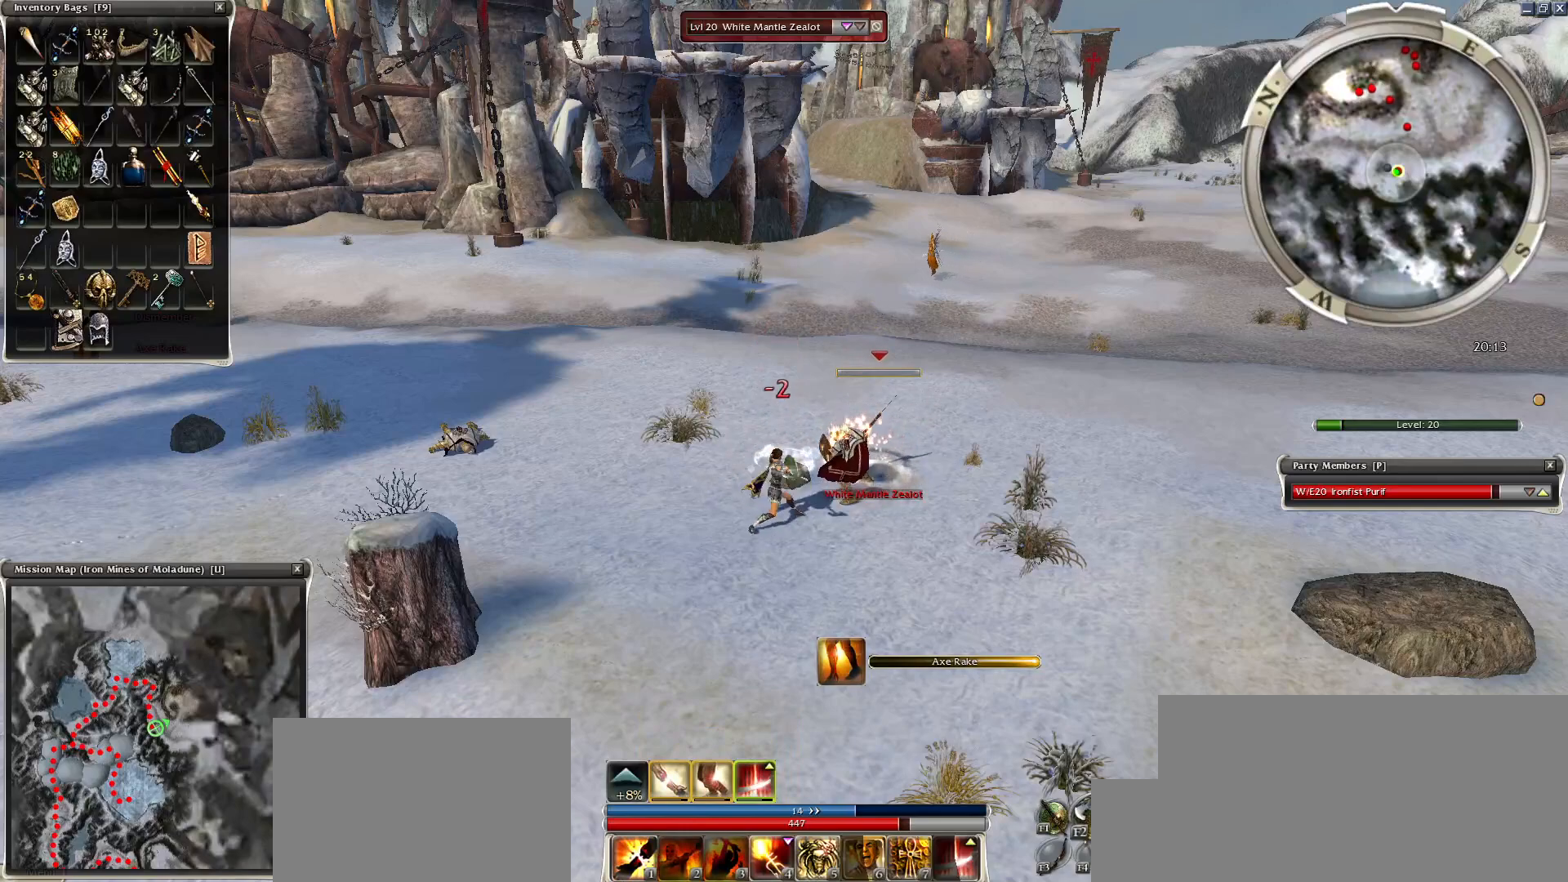
{"keys": [], "mouse": [], "events": []}
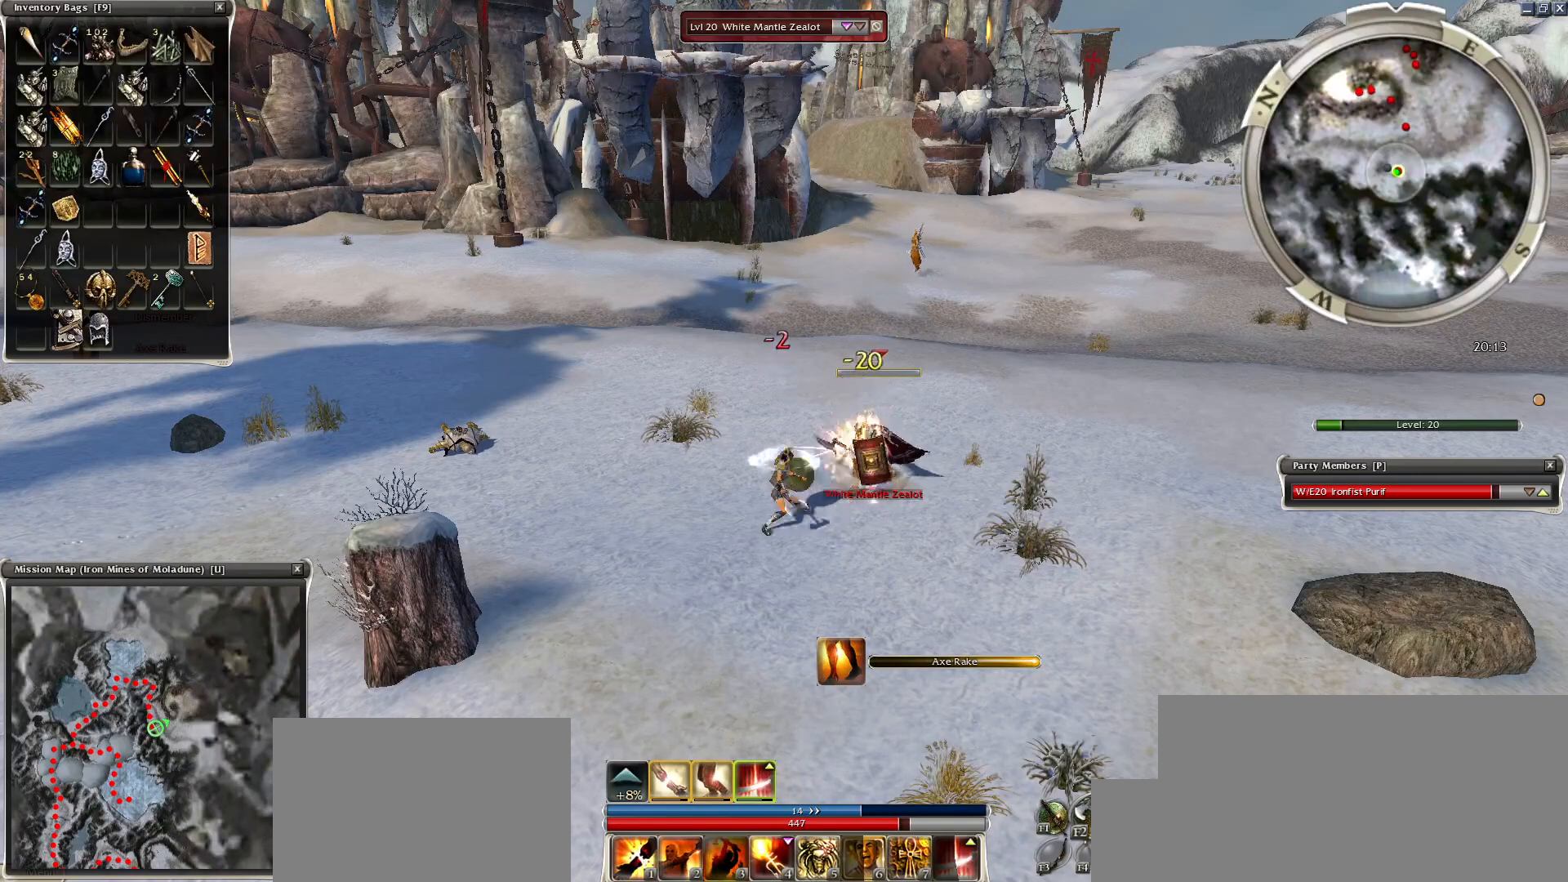
{"keys": [], "mouse": [], "events": []}
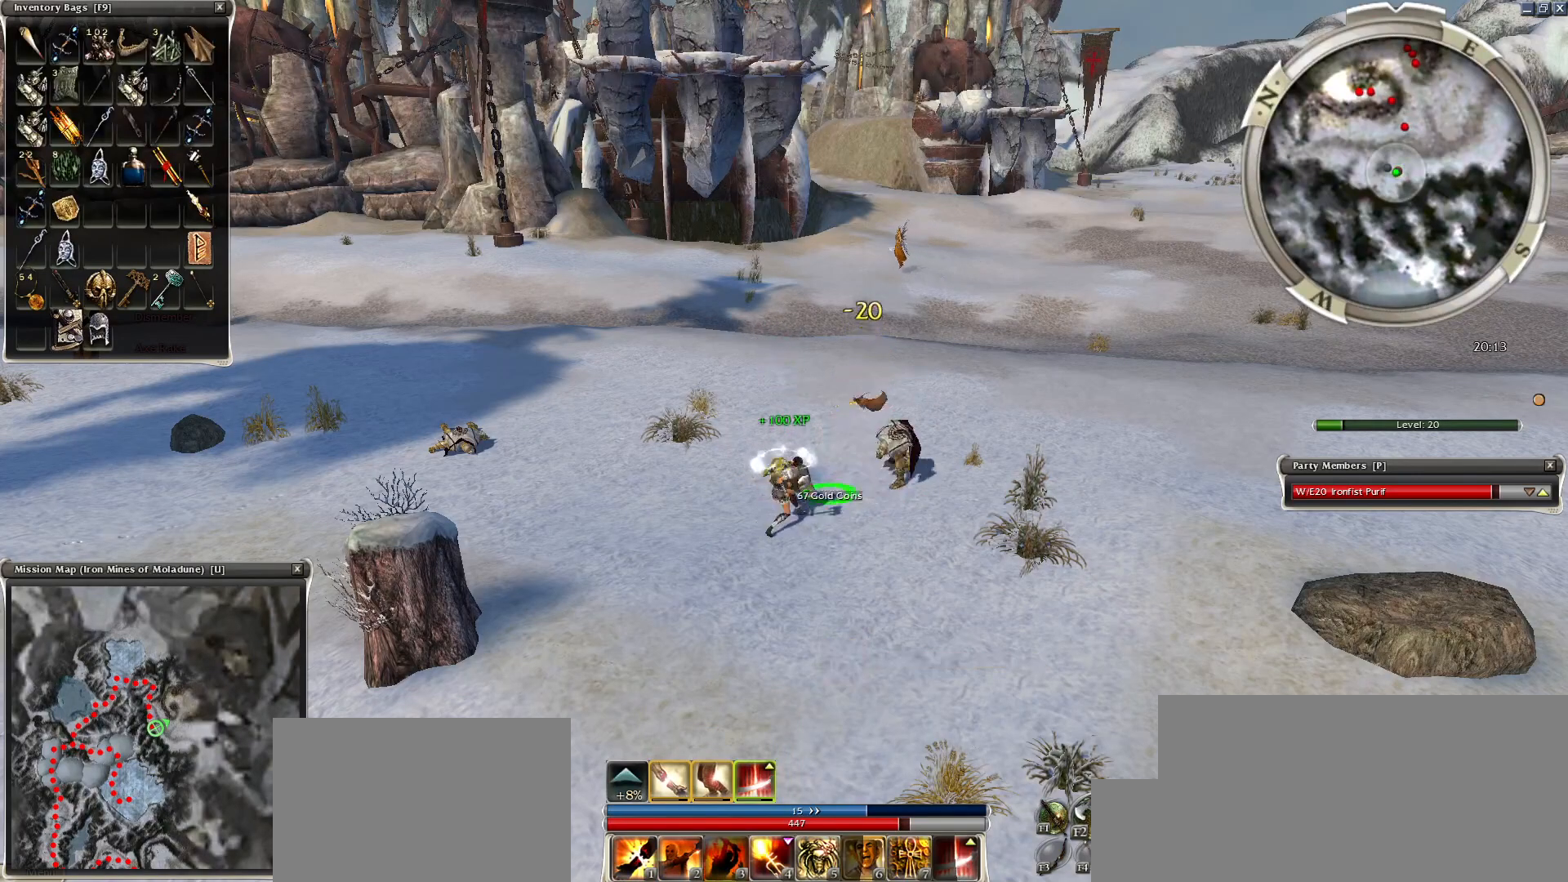
{"keys": [], "mouse": [], "events": [[200, "w", "down"], [300, "space", "down"], [400, "w", "up"], [450, "space", "up"]]}
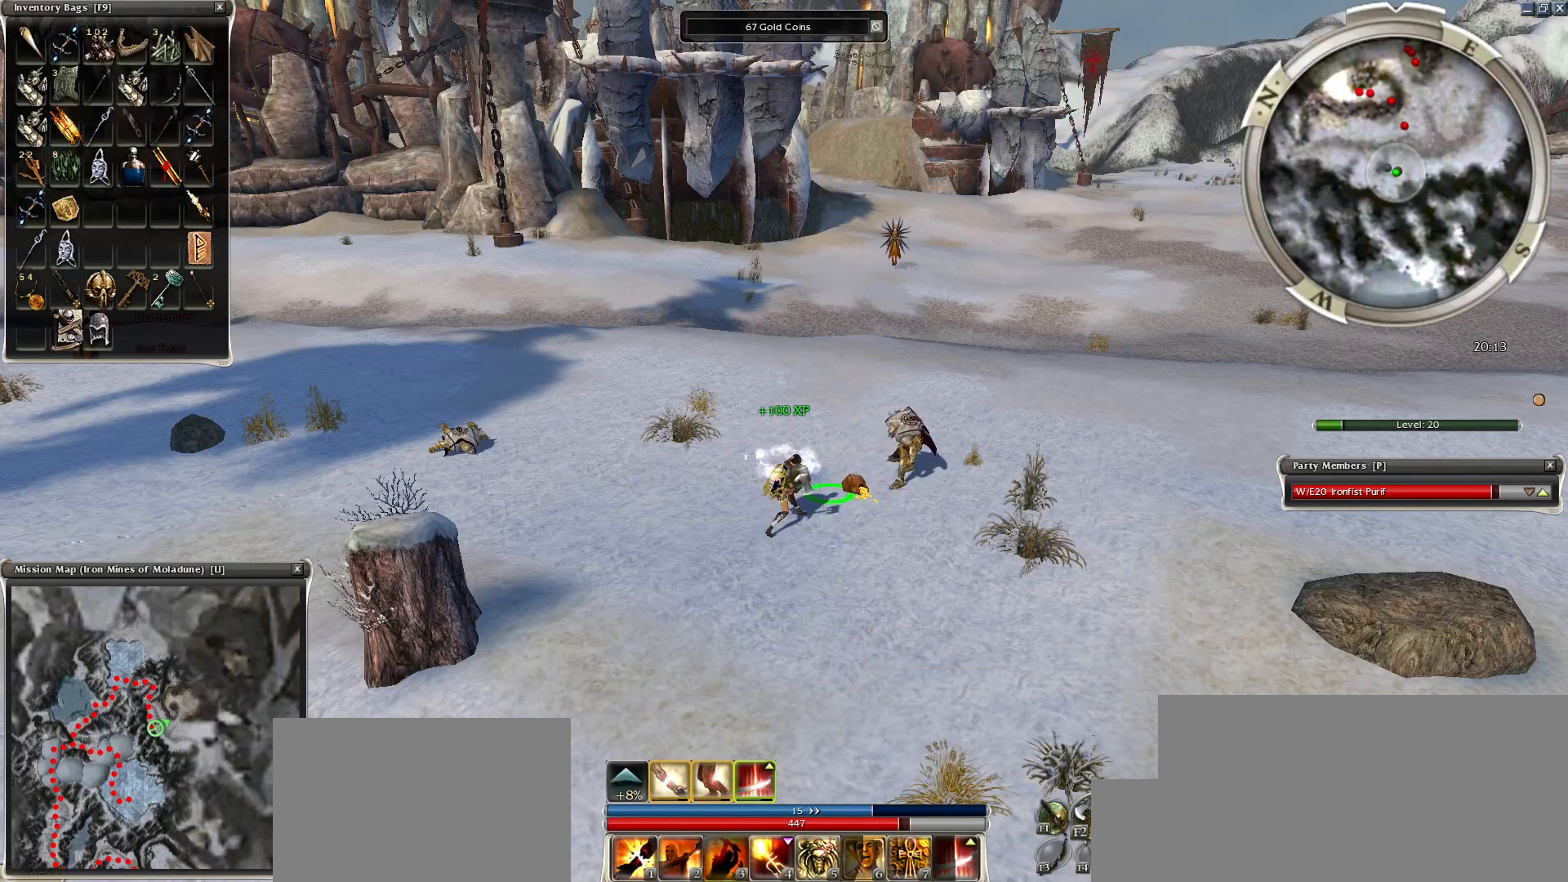
{"keys": [], "mouse": [], "events": [[50, "space", "down"], [150, "space", "up"], [250, "space", "down"], [350, "space", "up"]]}
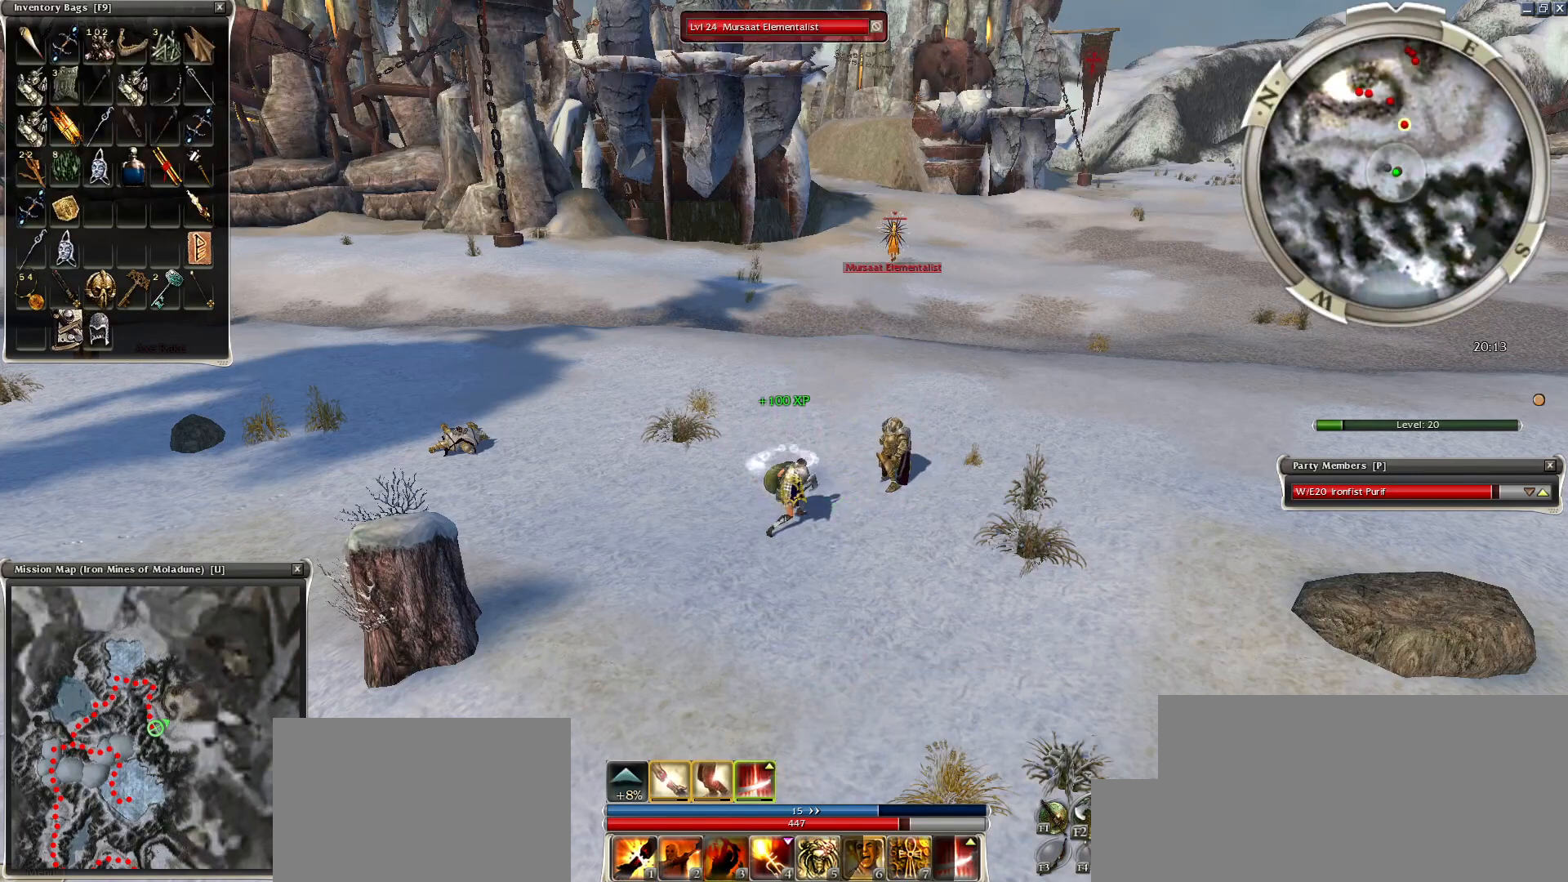
{"keys": [], "mouse": [], "events": [[50, "c", "down"], [100, "mouse_left", "down"], [150, "c", "up"], [184, "mouse_left", "up"], [300, "mouse_left", "down"], [350, "mouse_left", "up"], [450, "mouse_left", "down"], [500, "mouse_left", "up"]]}
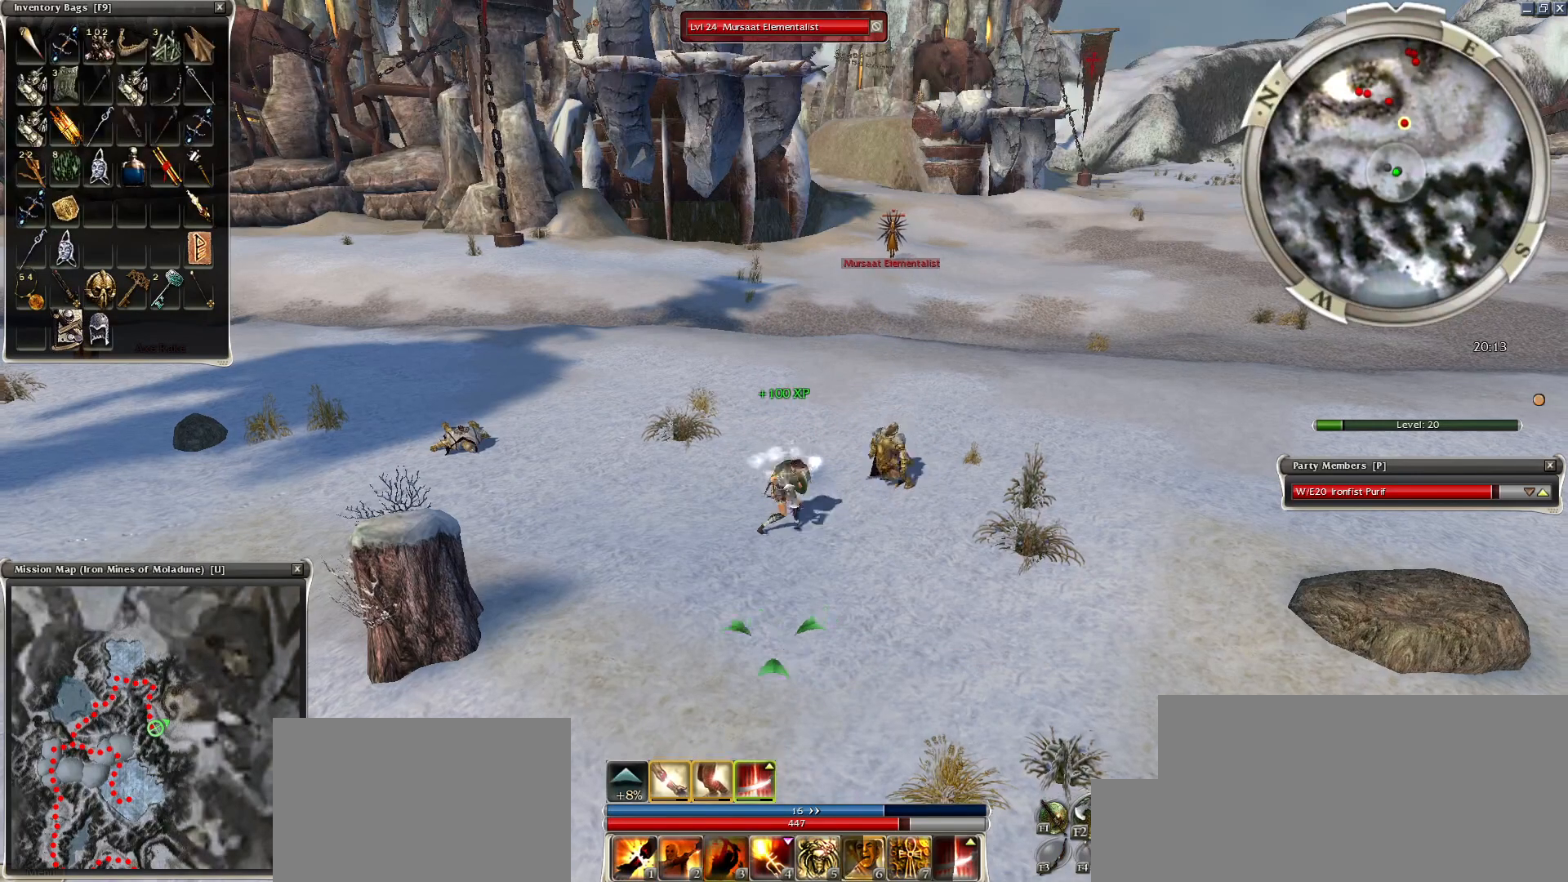
{"keys": [], "mouse": [], "events": [[100, "mouse_left", "down"], [200, "mouse_left", "up"]]}
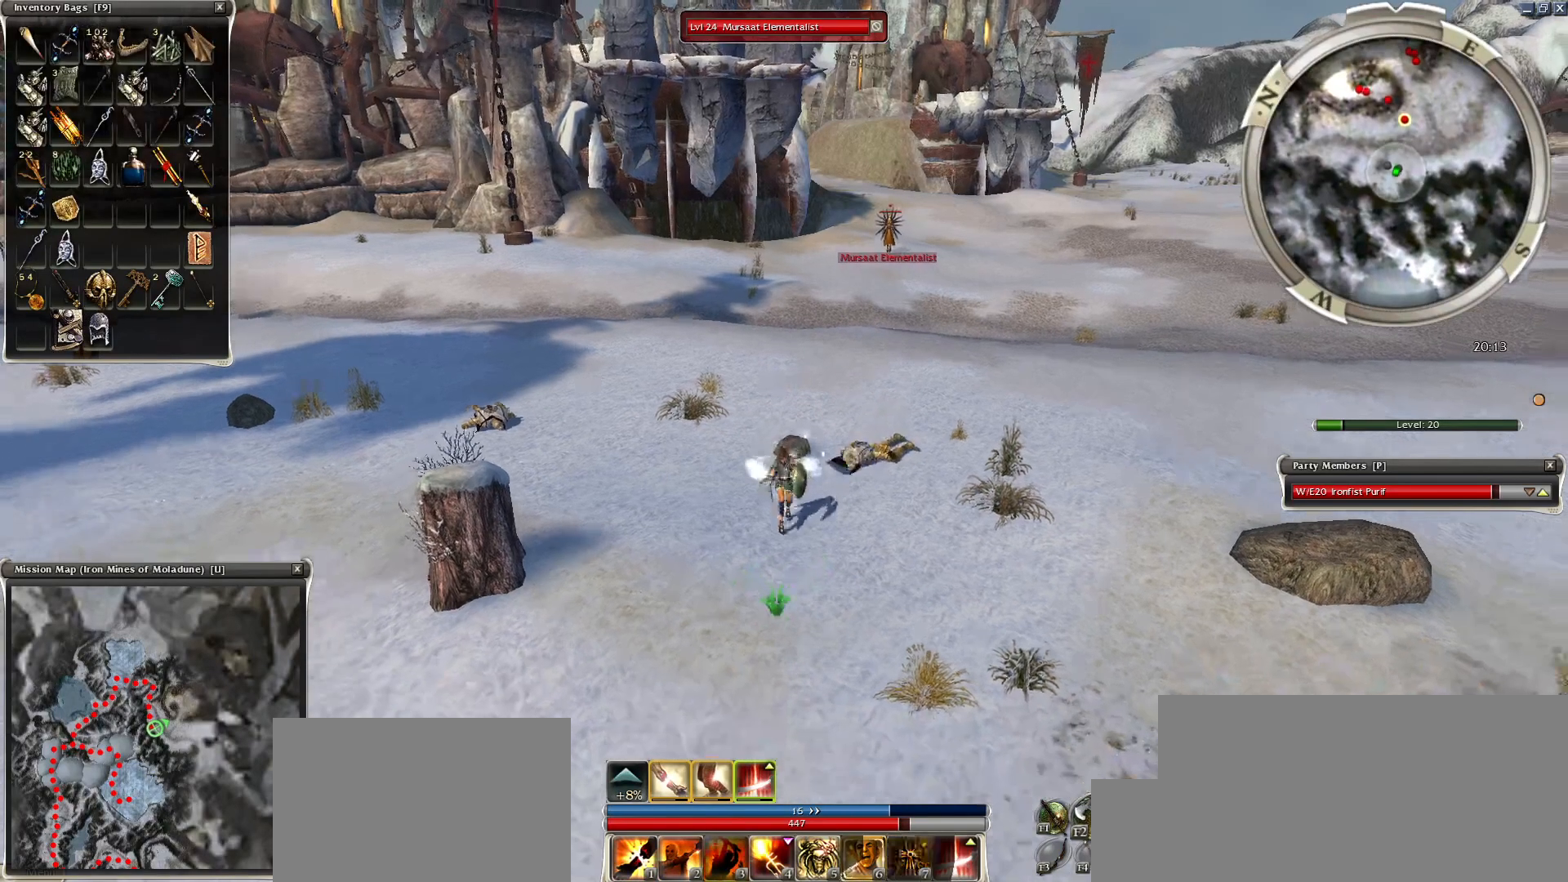
{"keys": [], "mouse": [], "events": [[200, "g", "down"], [250, "g", "up"]]}
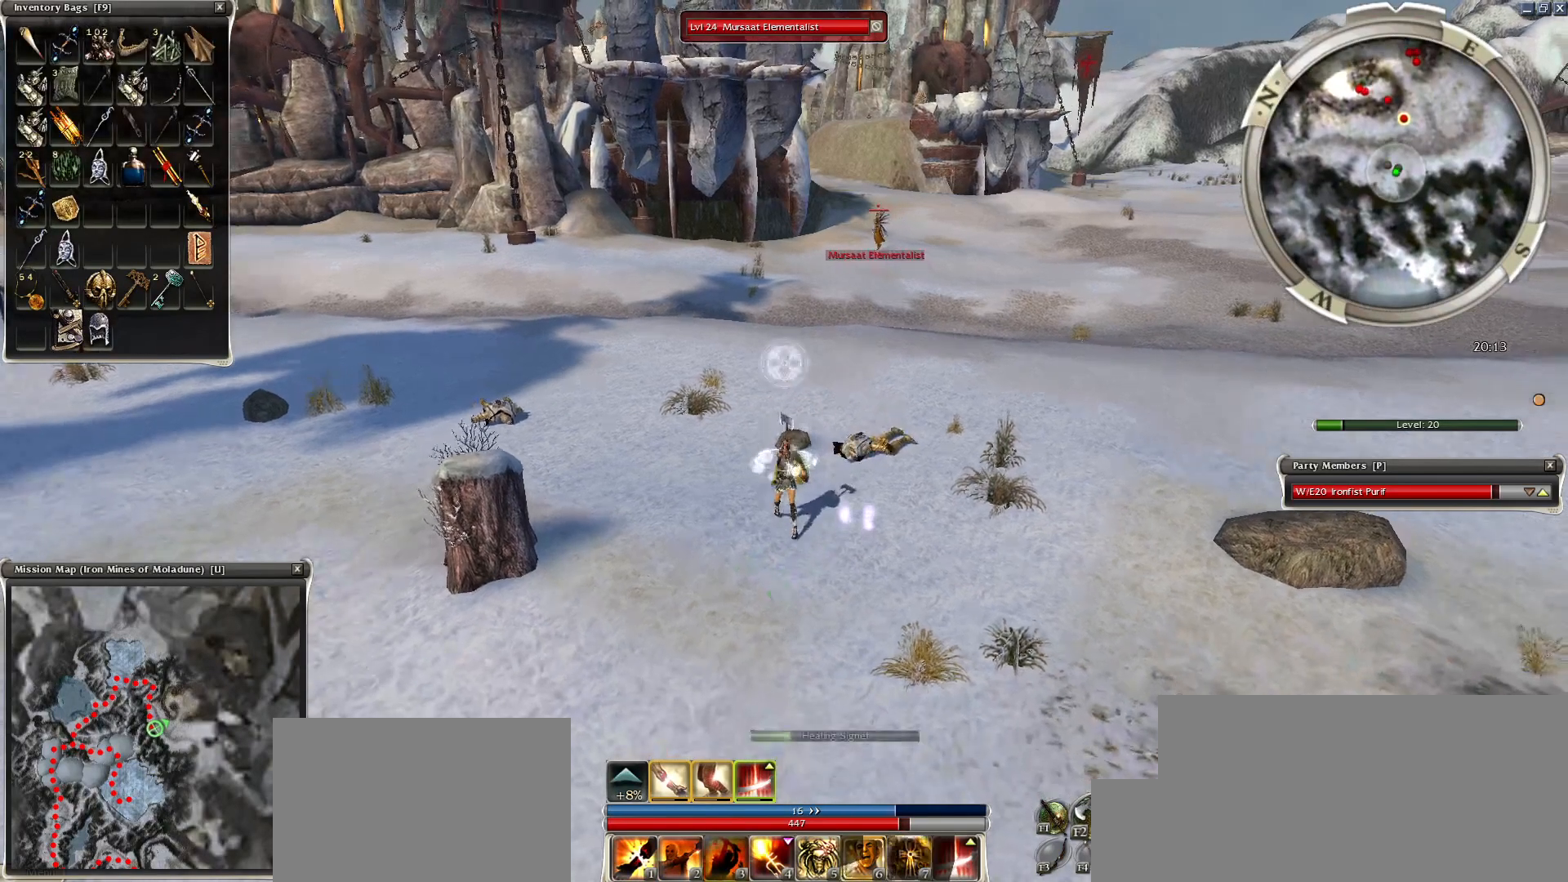
{"keys": ["ctrl"], "mouse": ["right"], "events": [[100, "ctrl", "down"], [200, "mouse_right", "down"]]}
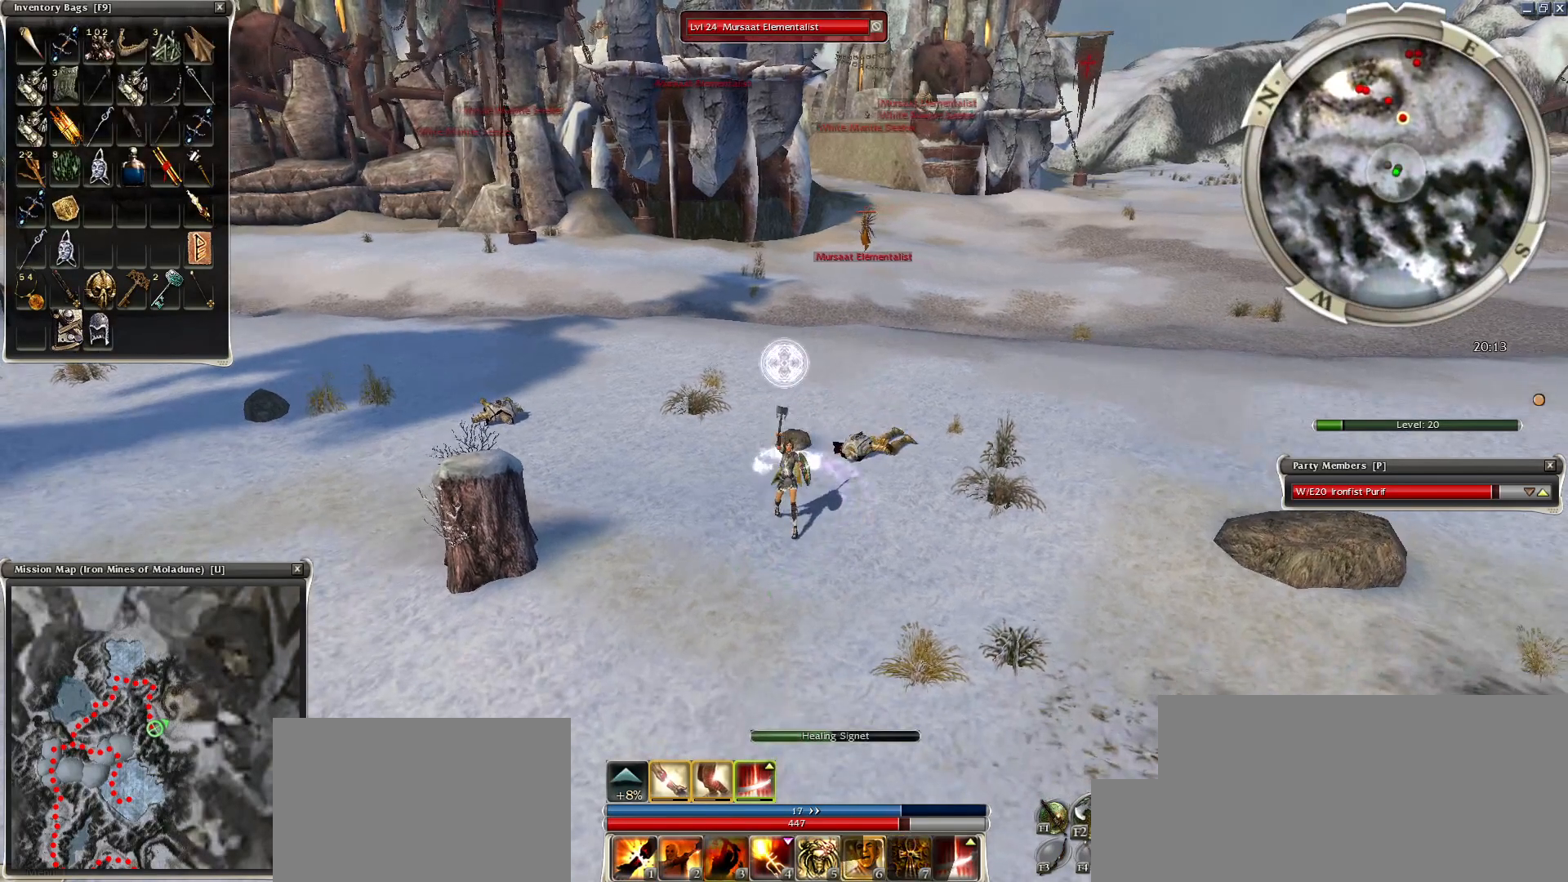
{"keys": ["ctrl"], "mouse": ["right"], "events": []}
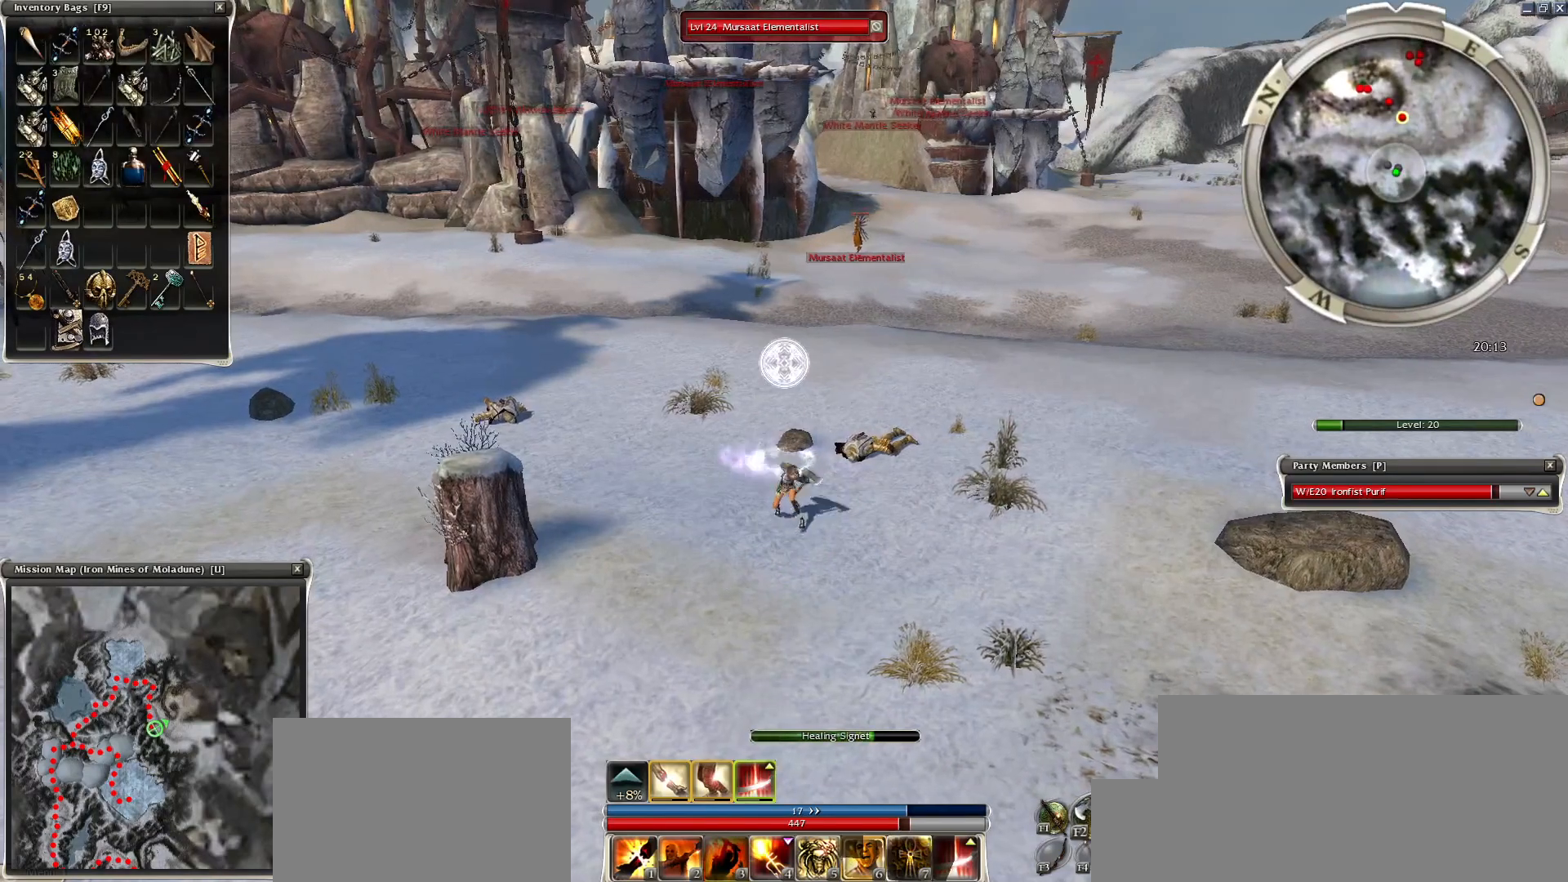
{"keys": ["ctrl"], "mouse": ["right"], "events": []}
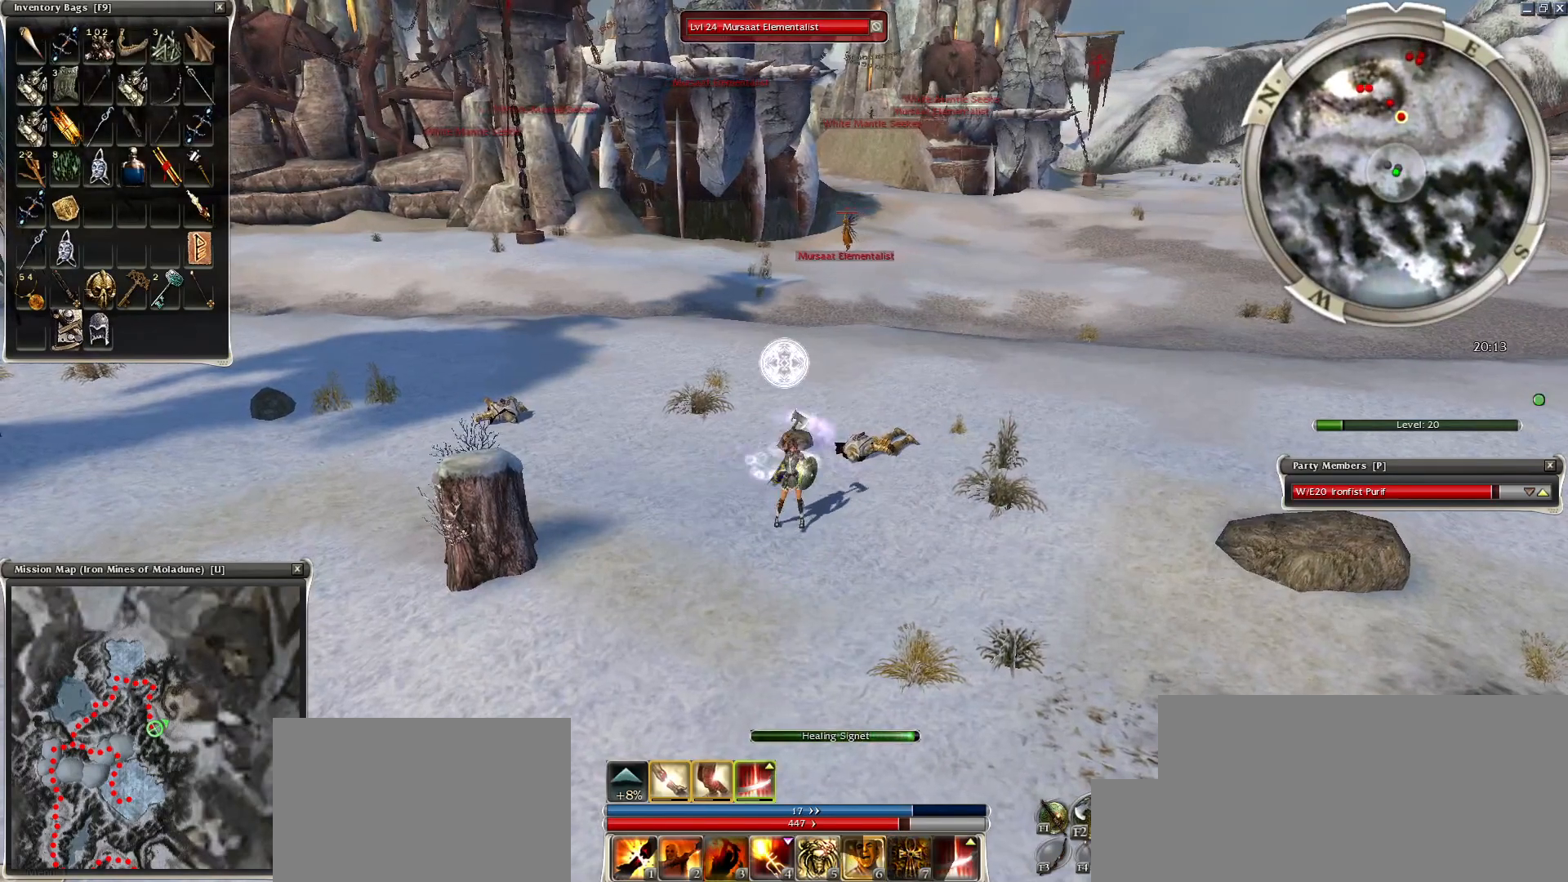
{"keys": ["ctrl"], "mouse": [], "events": [[450, "mouse_right", "up"]]}
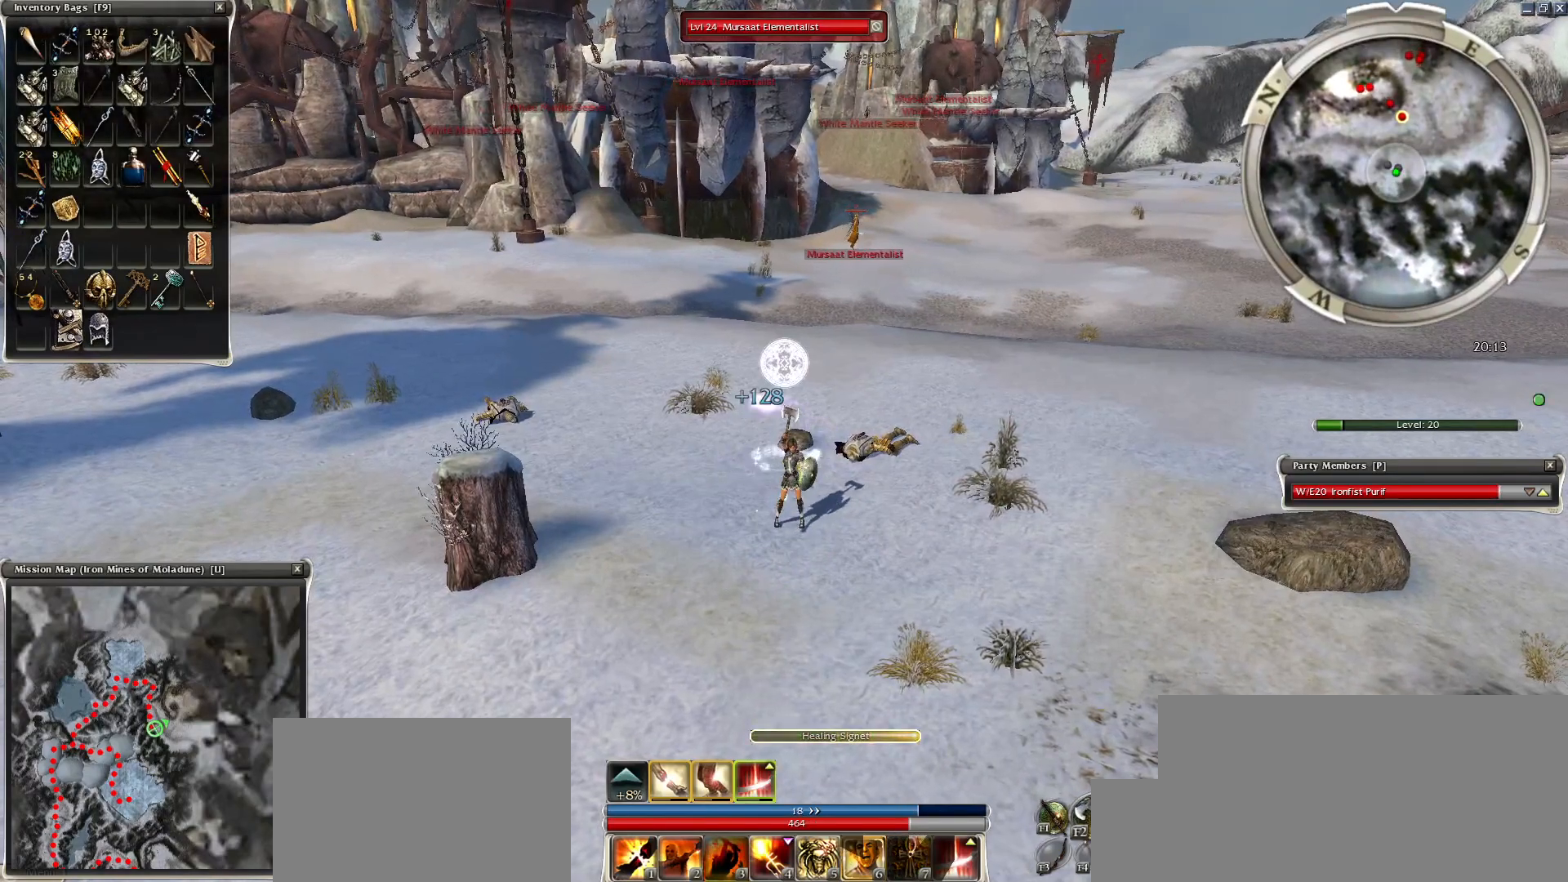
{"keys": ["ctrl"], "mouse": [], "events": []}
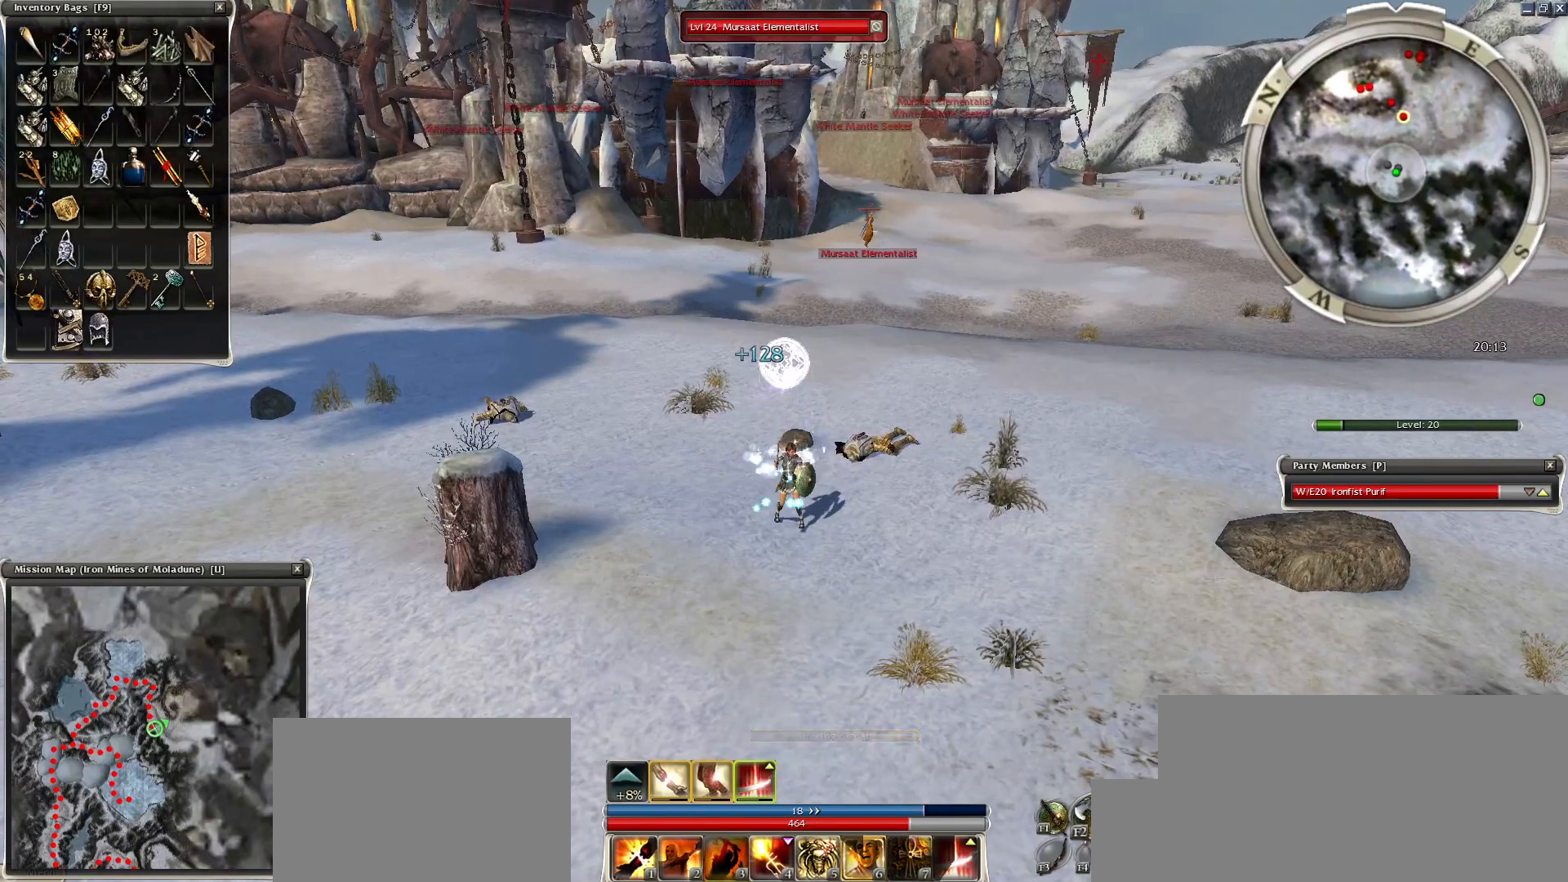
{"keys": ["ctrl"], "mouse": [], "events": []}
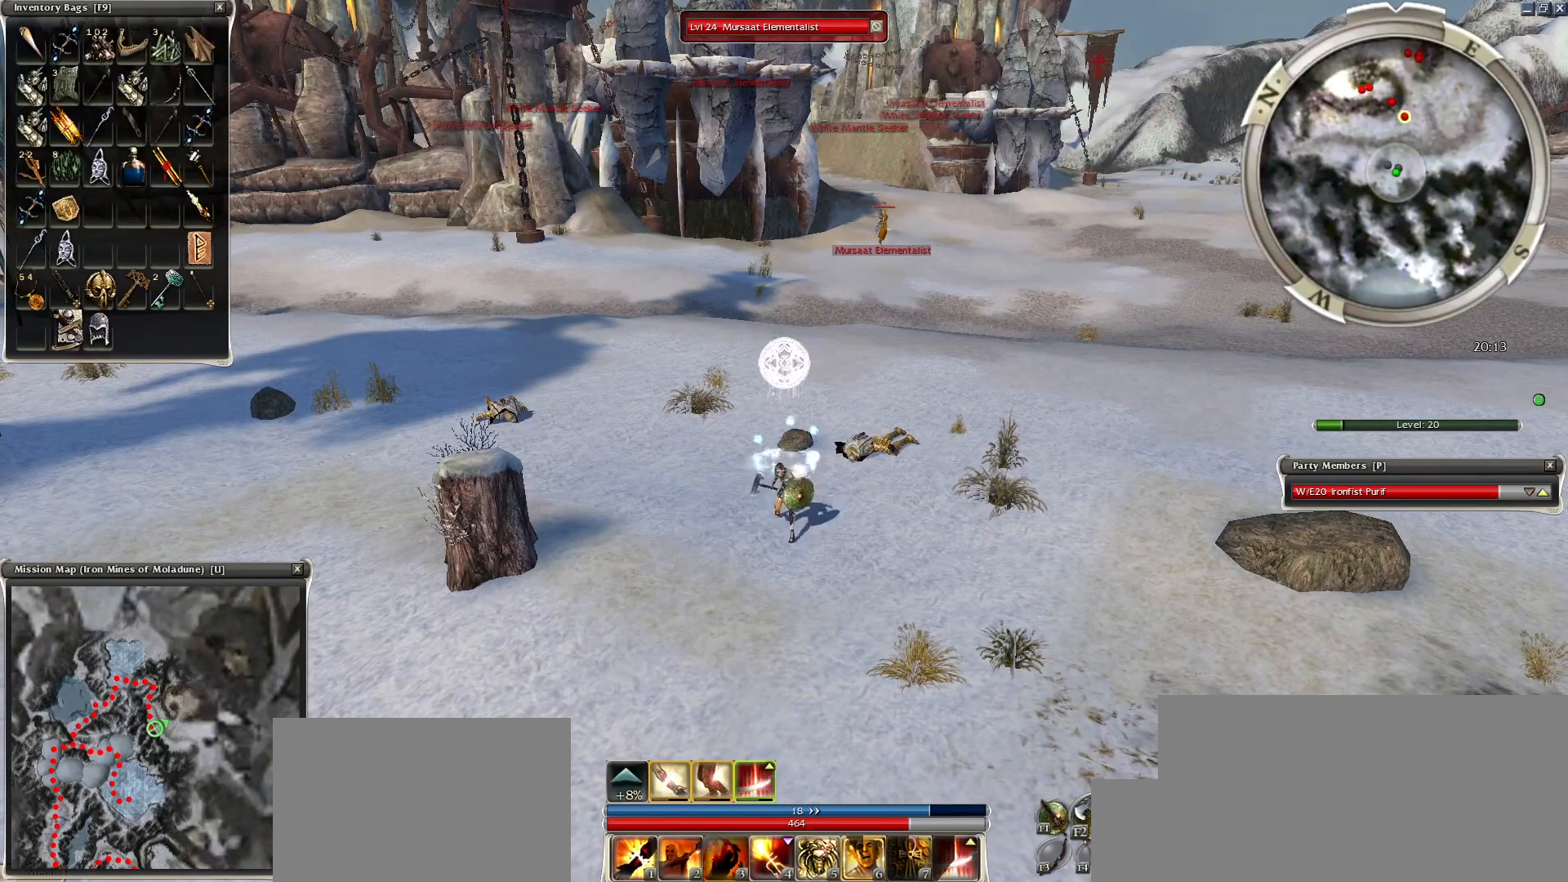
{"keys": ["ctrl"], "mouse": [], "events": []}
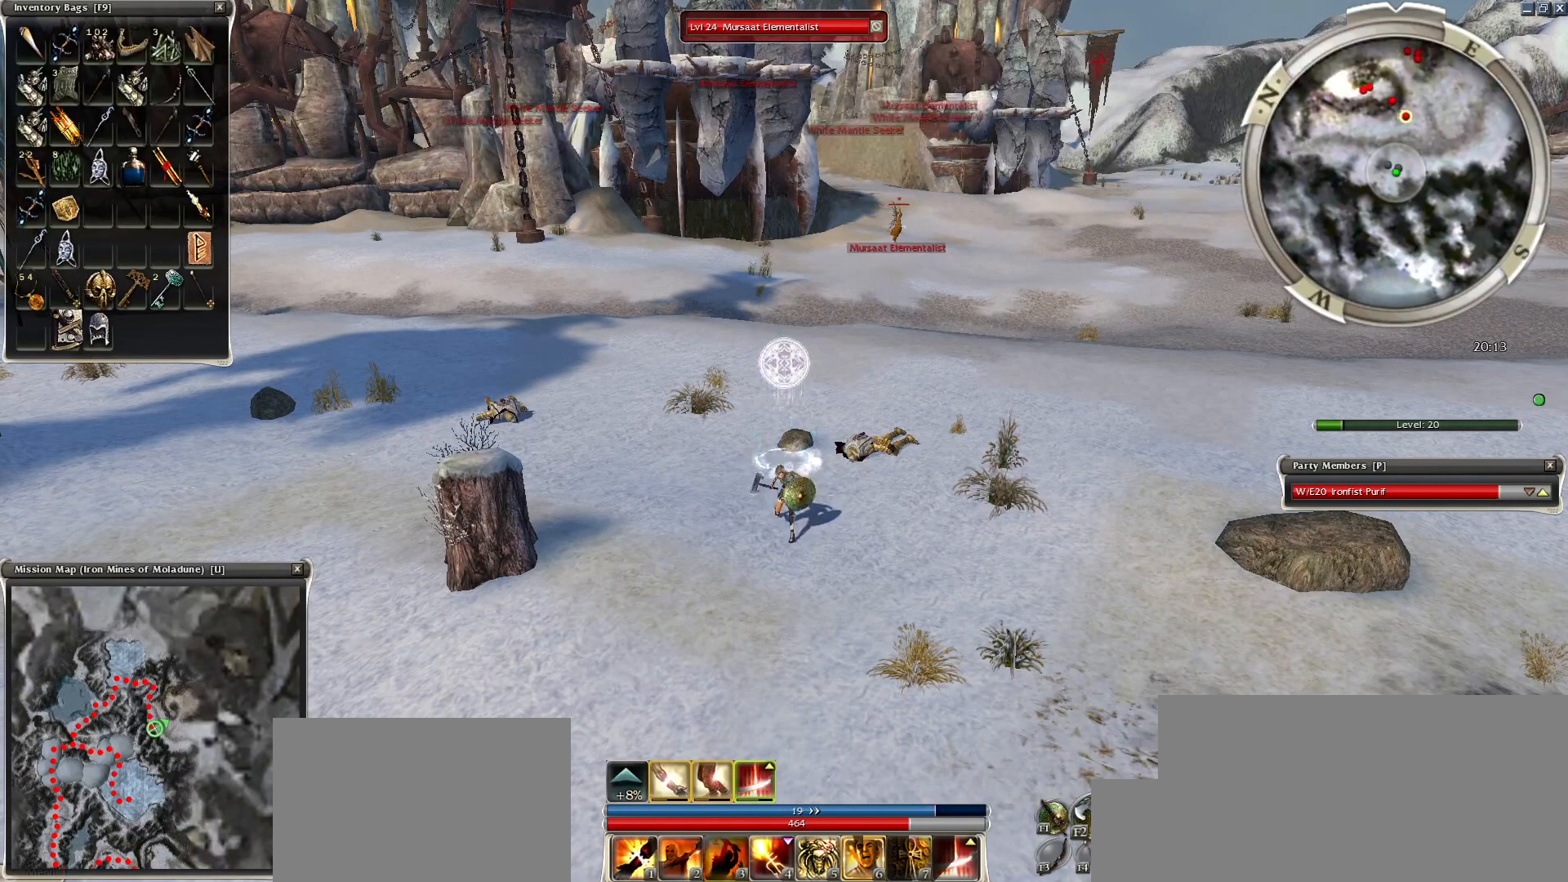
{"keys": ["ctrl"], "mouse": [], "events": []}
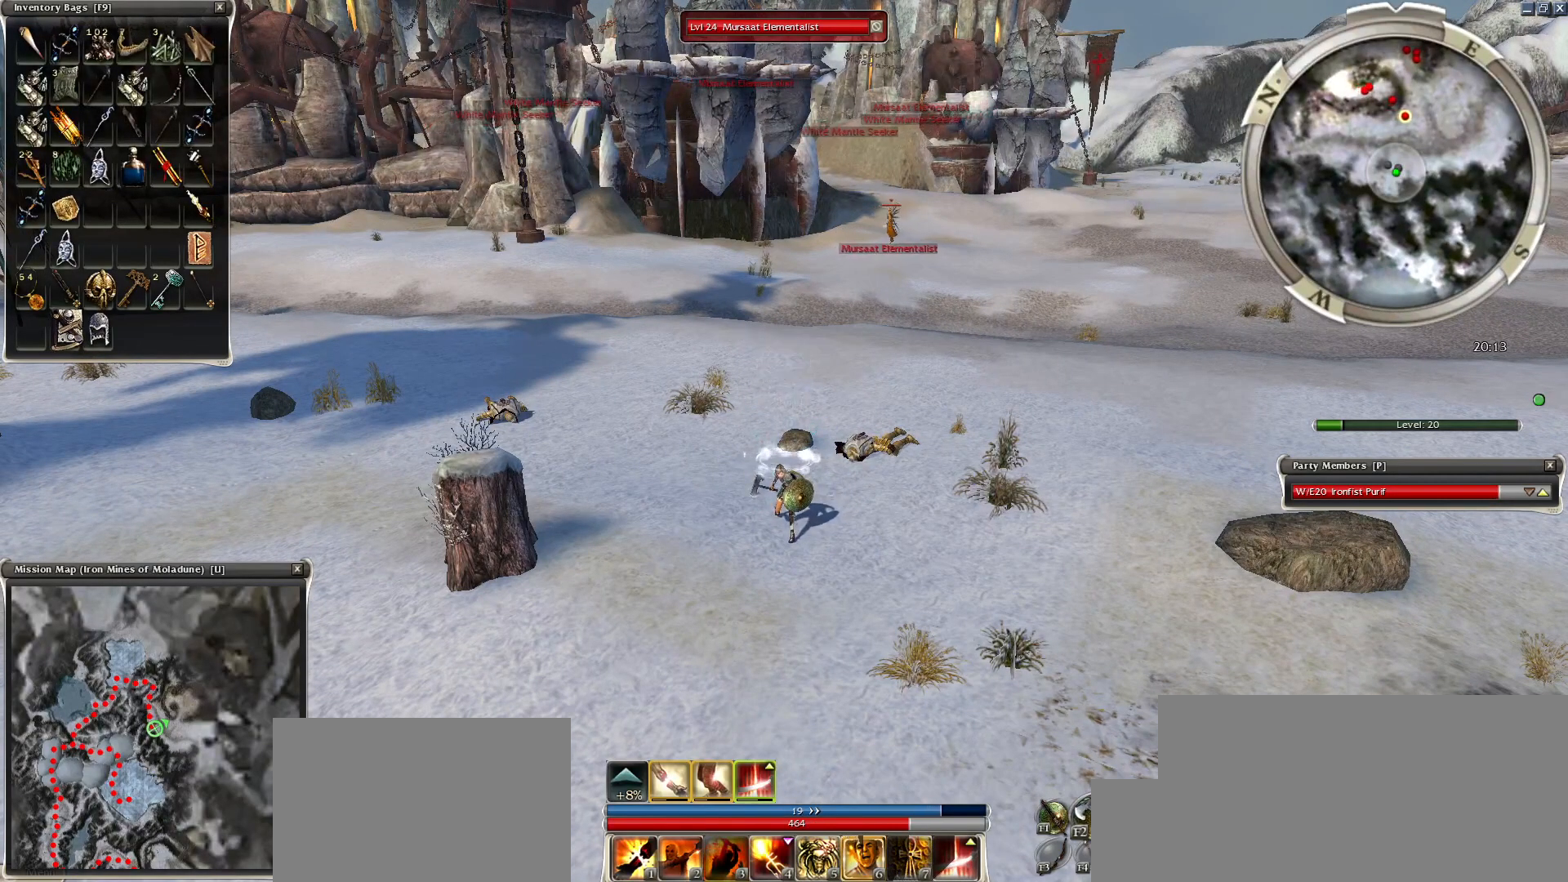
{"keys": ["ctrl"], "mouse": [], "events": []}
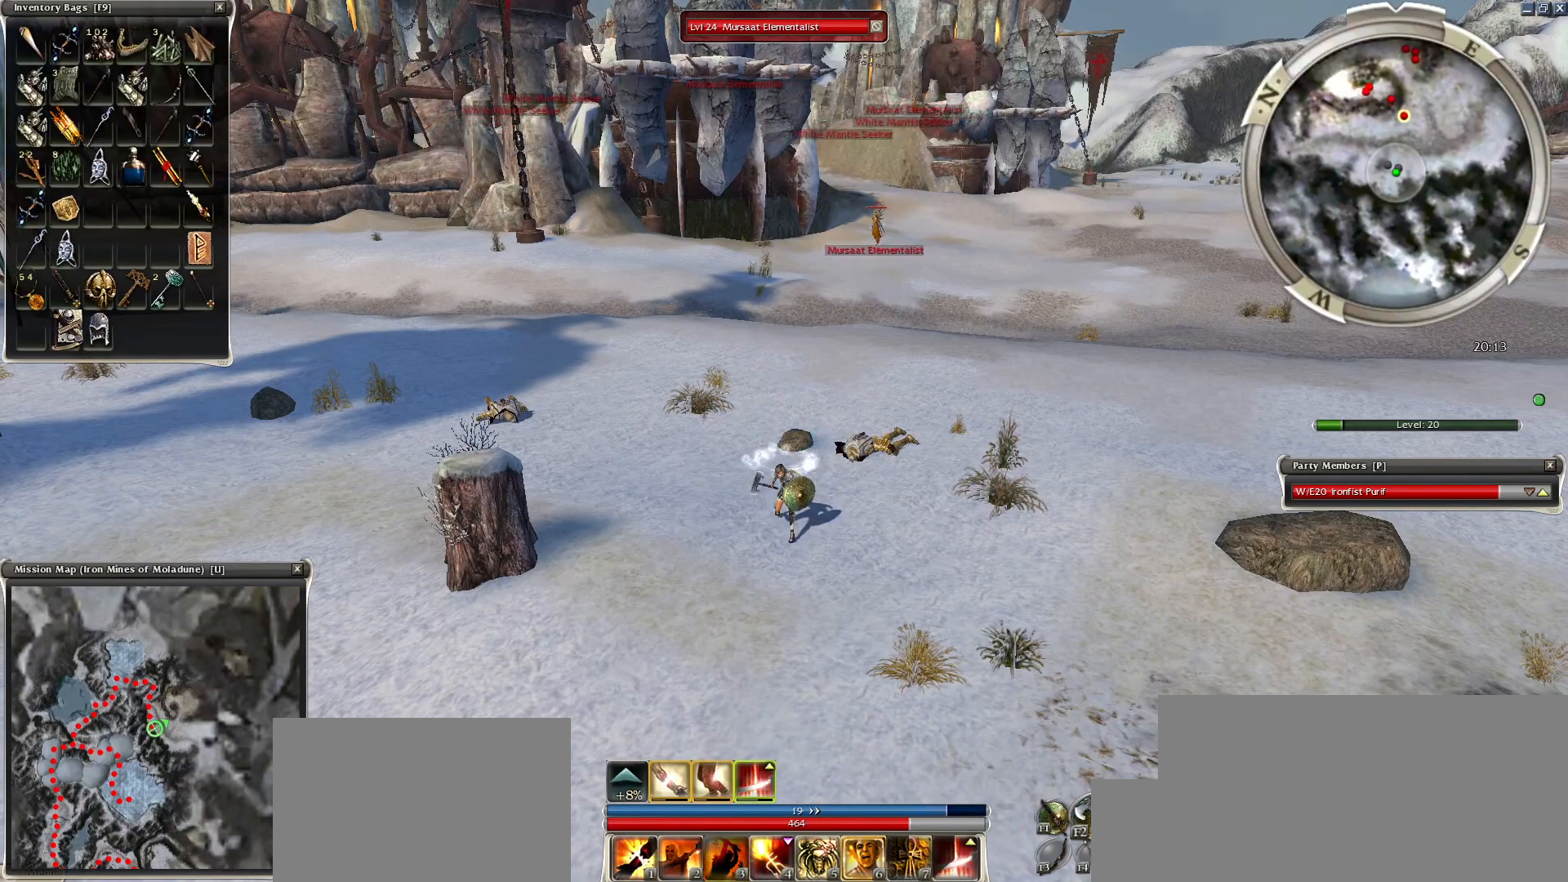
{"keys": [], "mouse": [], "events": [[300, "ctrl", "up"], [400, "c", "down"], [400, "mouse_left", "down"], [500, "c", "up"], [500, "mouse_left", "up"]]}